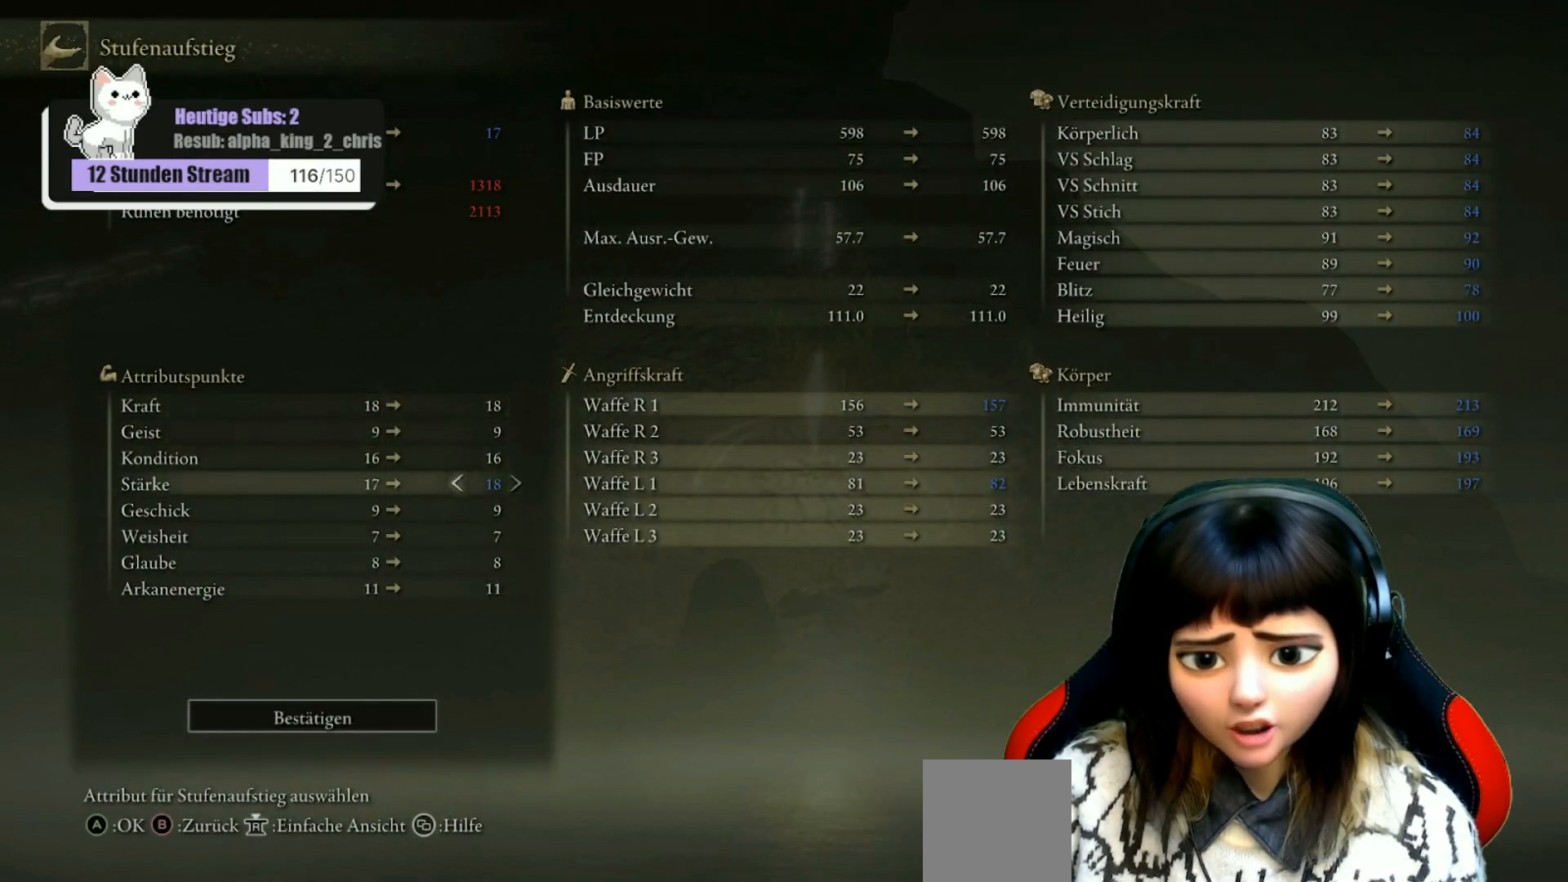
Gameplay with a controller (Xbox layout); each line is a JSON object with the inputs held at the frame after it. "events" lists button and stick changes between this image and that frame as [ms after this image, input, new state], when the widget could be followed in between.
{"buttons": [], "left_stick": "center", "right_stick": "center", "events": []}
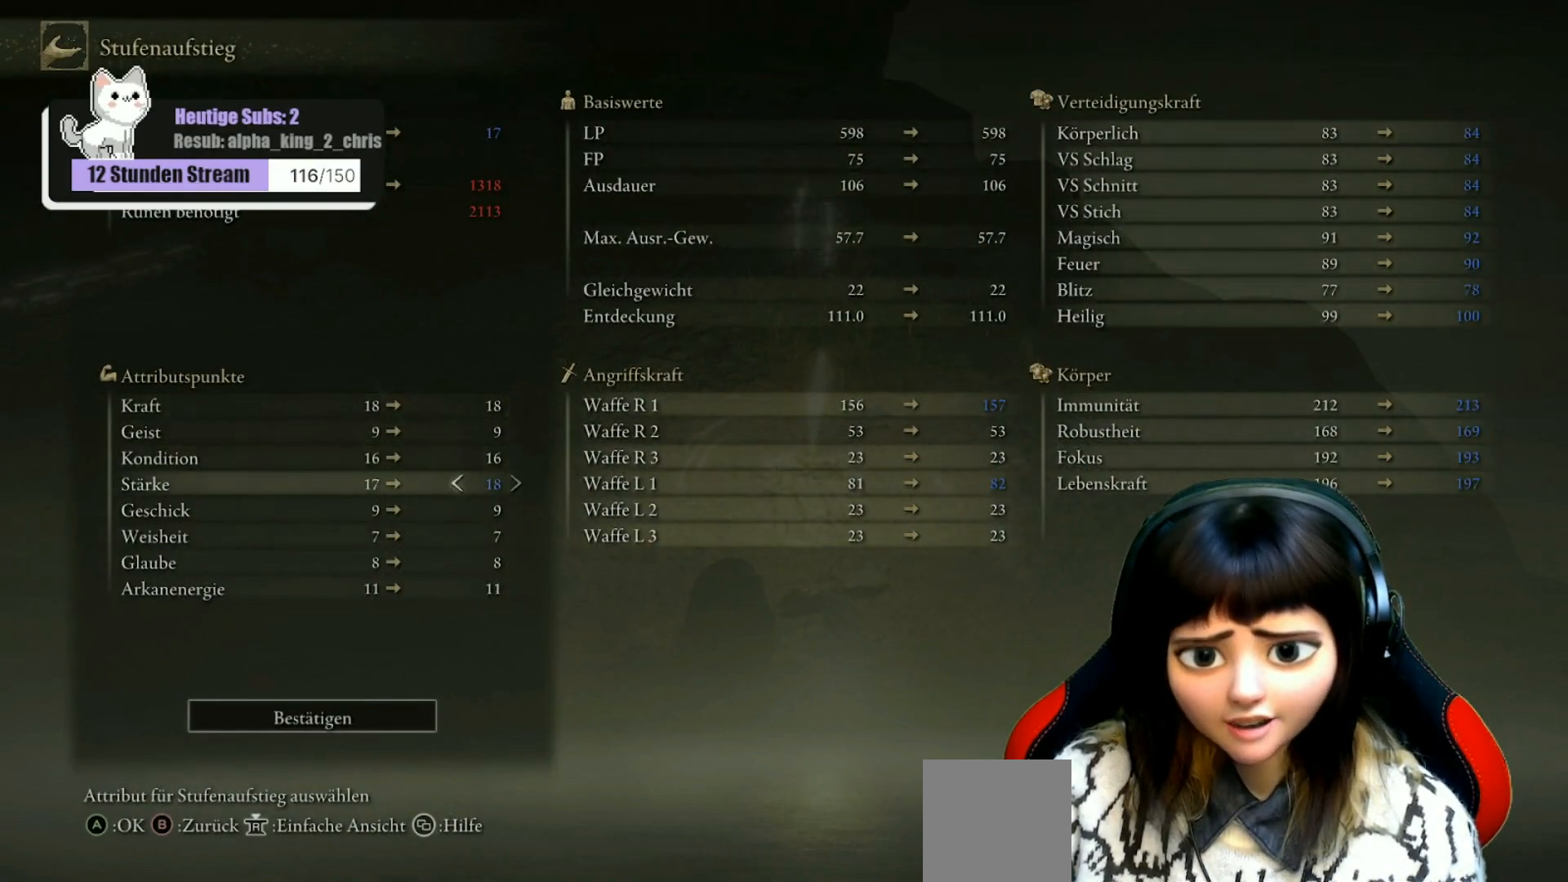
{"buttons": [], "left_stick": "center", "right_stick": "center", "events": []}
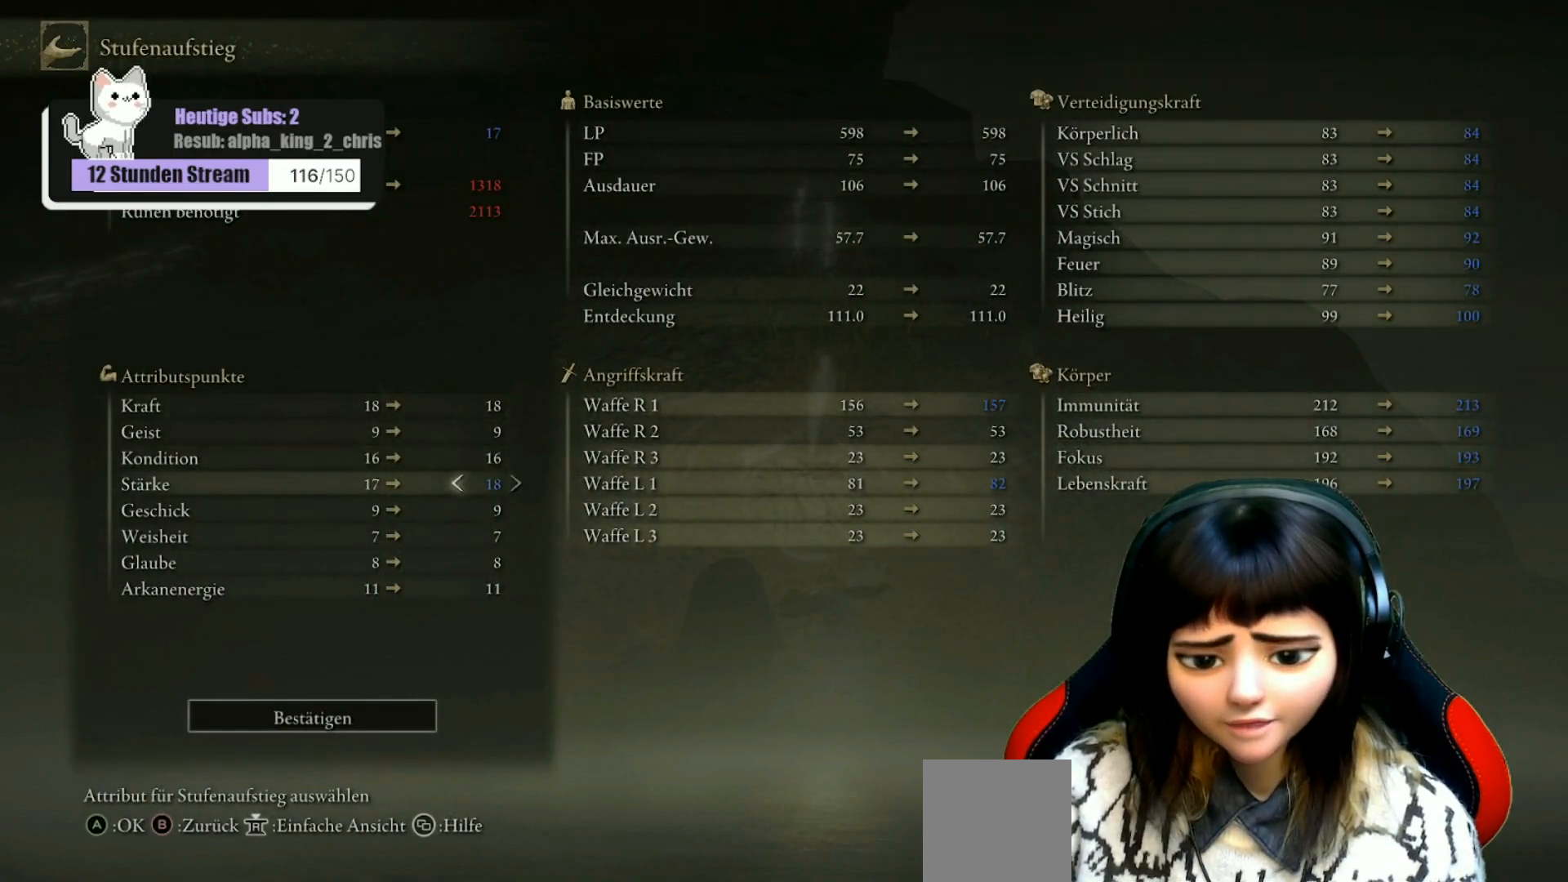
{"buttons": ["DPAD_DOWN"], "left_stick": "center", "right_stick": "center", "events": [[450, "DPAD_DOWN", "down"]]}
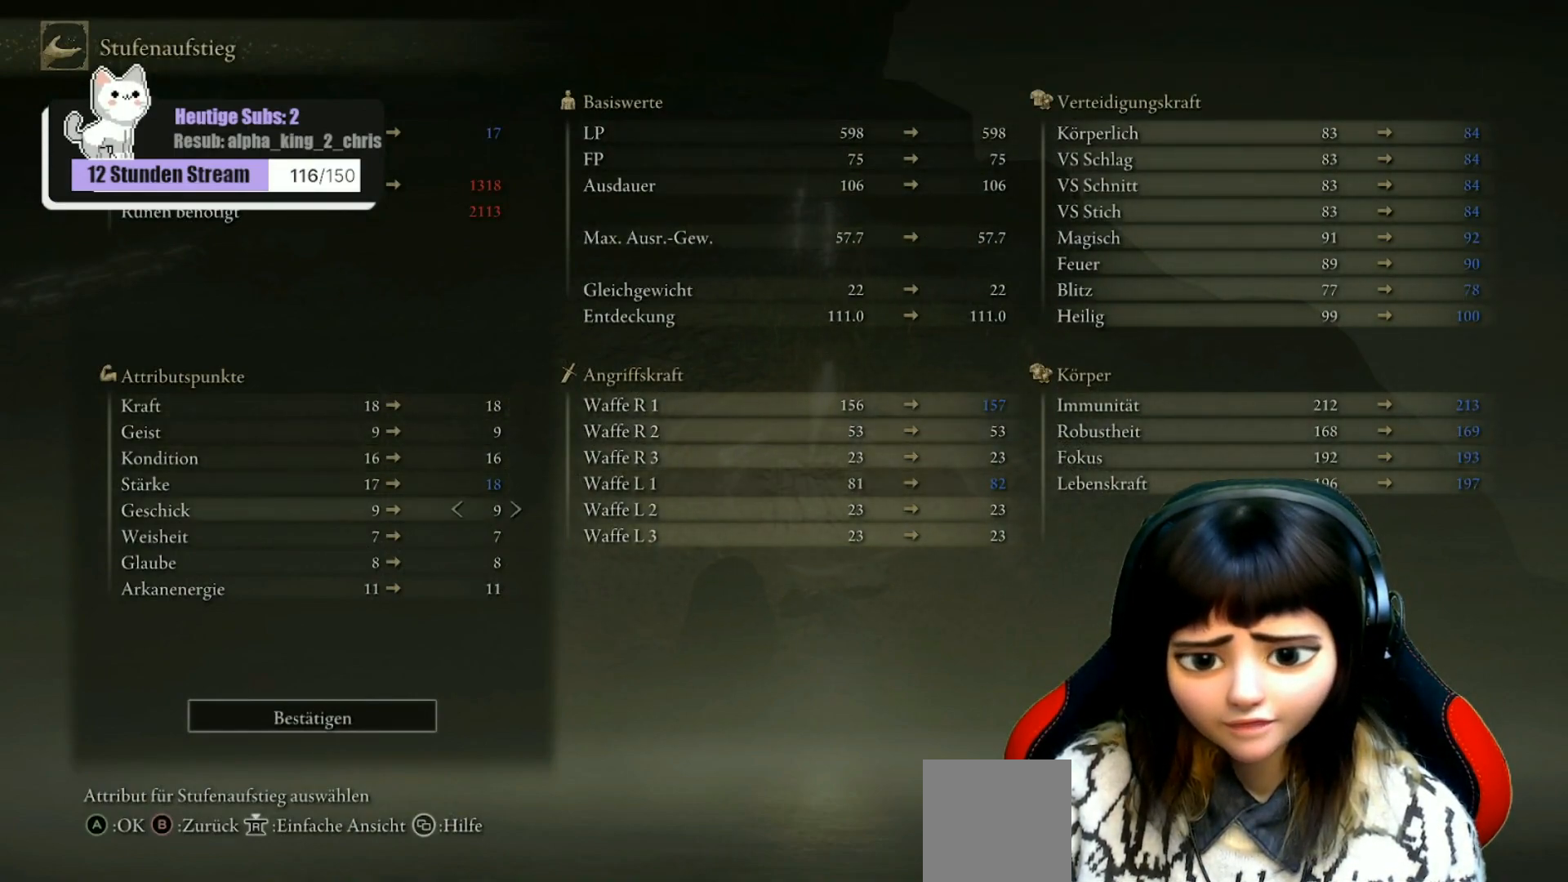
{"buttons": [], "left_stick": "center", "right_stick": "center", "events": [[33, "DPAD_DOWN", "up"], [150, "DPAD_DOWN", "down"], [217, "DPAD_DOWN", "up"], [317, "DPAD_DOWN", "down"], [400, "DPAD_DOWN", "up"]]}
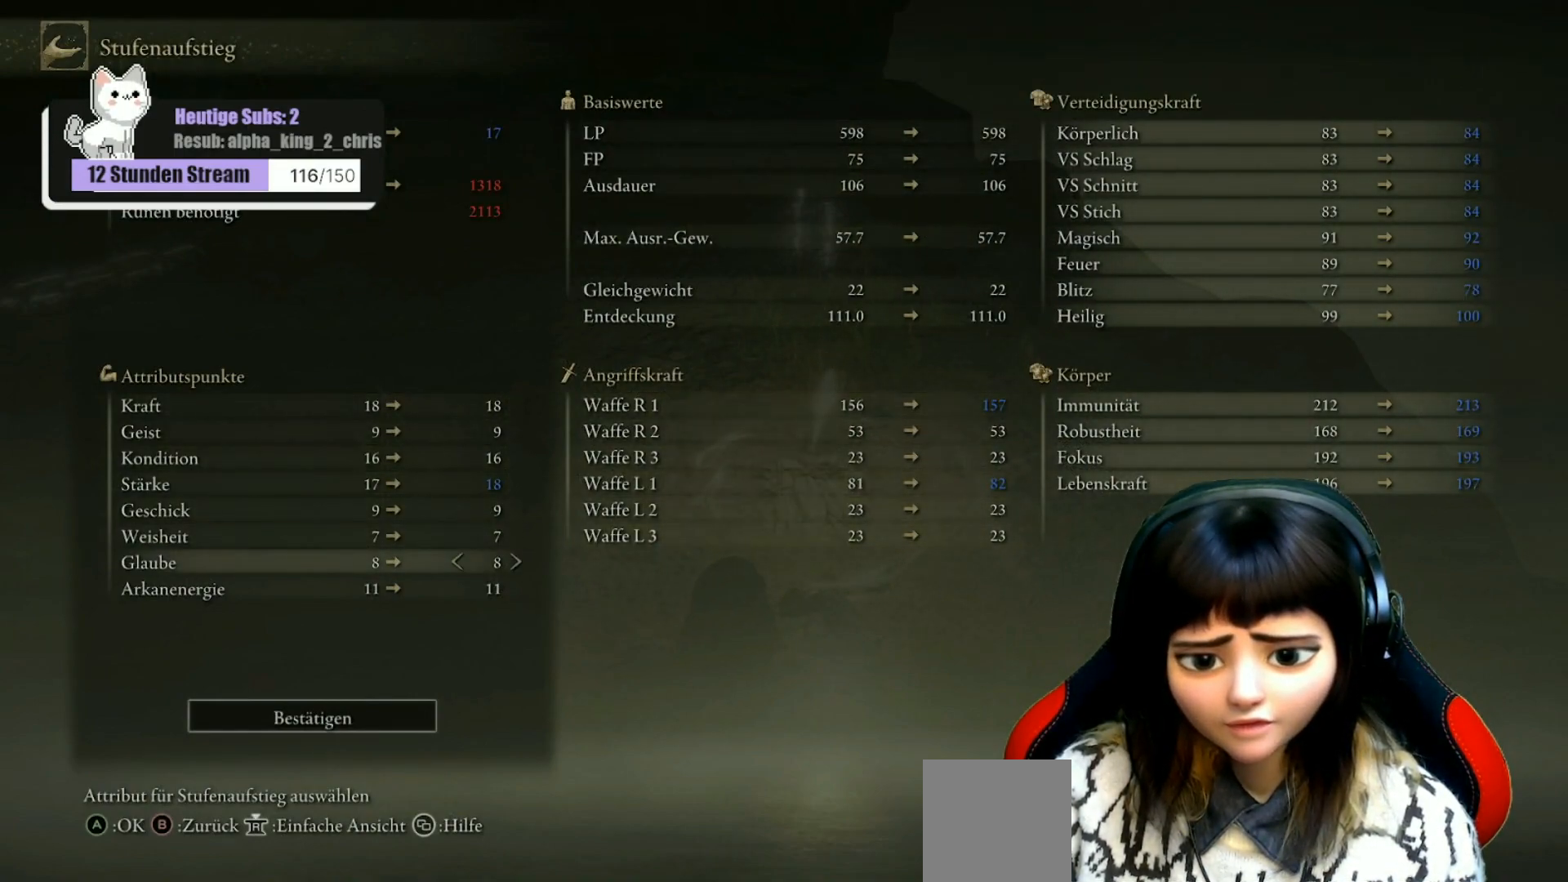
{"buttons": [], "left_stick": "center", "right_stick": "center", "events": [[50, "DPAD_DOWN", "down"], [183, "DPAD_DOWN", "up"], [350, "DPAD_DOWN", "down"], [450, "DPAD_DOWN", "up"]]}
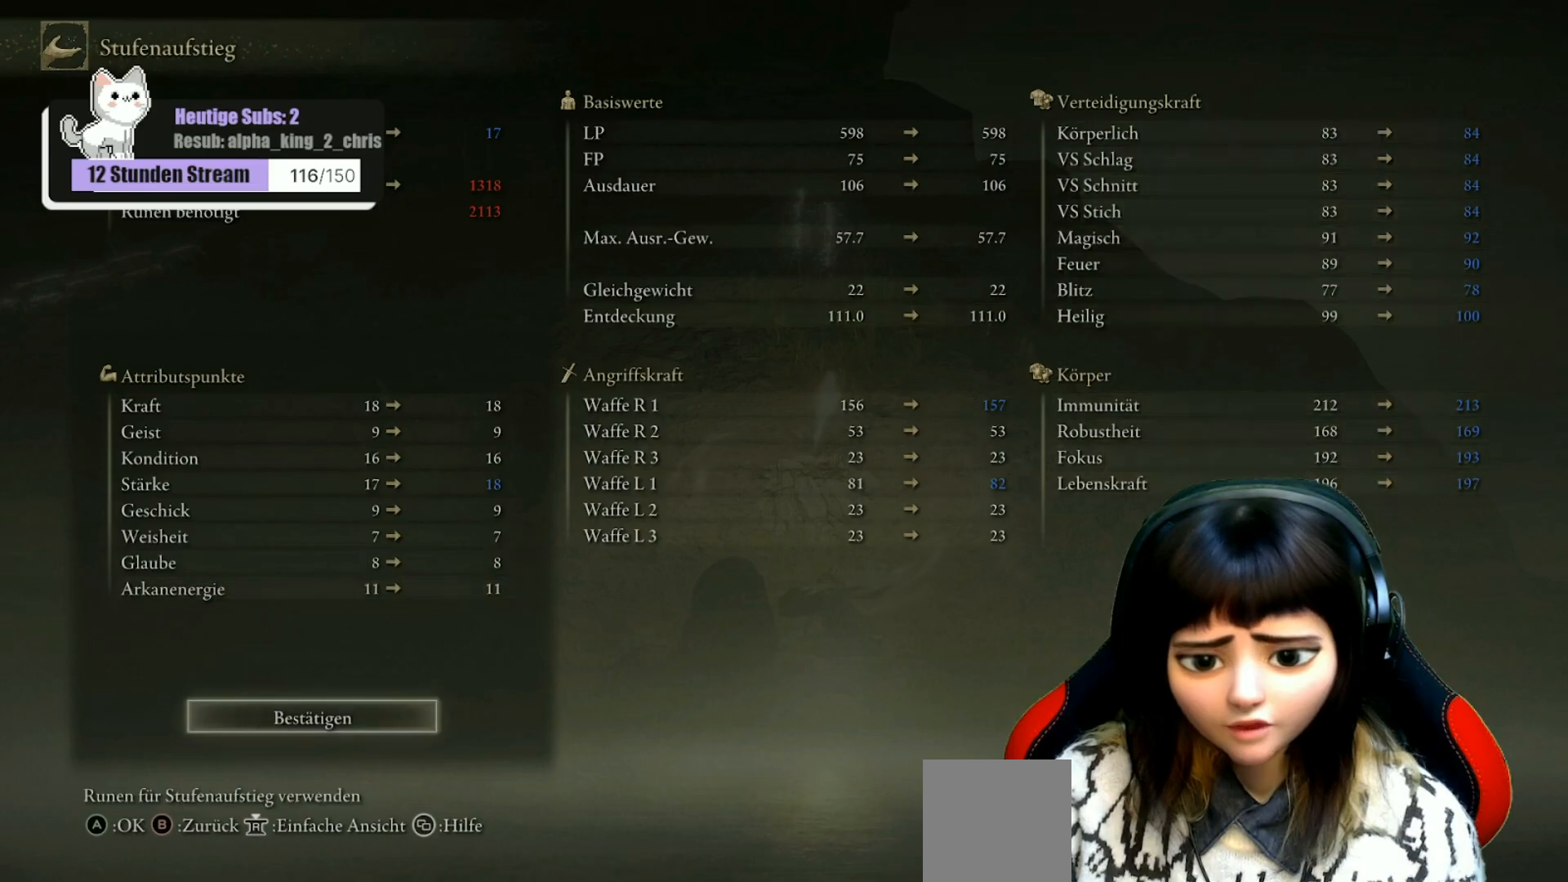
{"buttons": [], "left_stick": "center", "right_stick": "center", "events": [[167, "A", "down"], [250, "A", "up"]]}
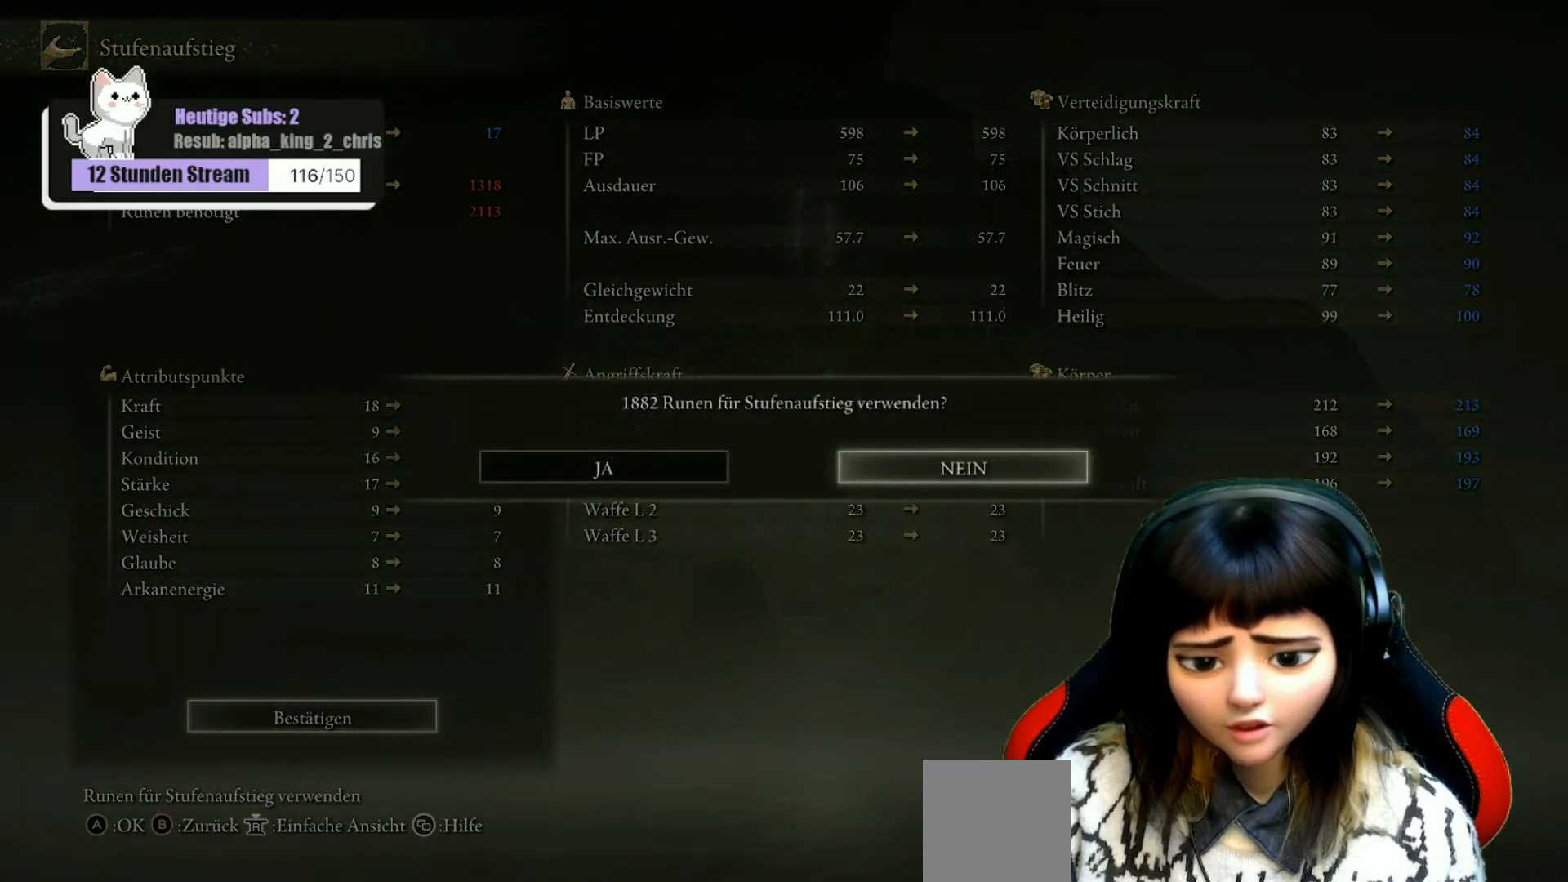
{"buttons": [], "left_stick": "center", "right_stick": "center", "events": [[383, "DPAD_LEFT", "down"], [467, "DPAD_LEFT", "up"]]}
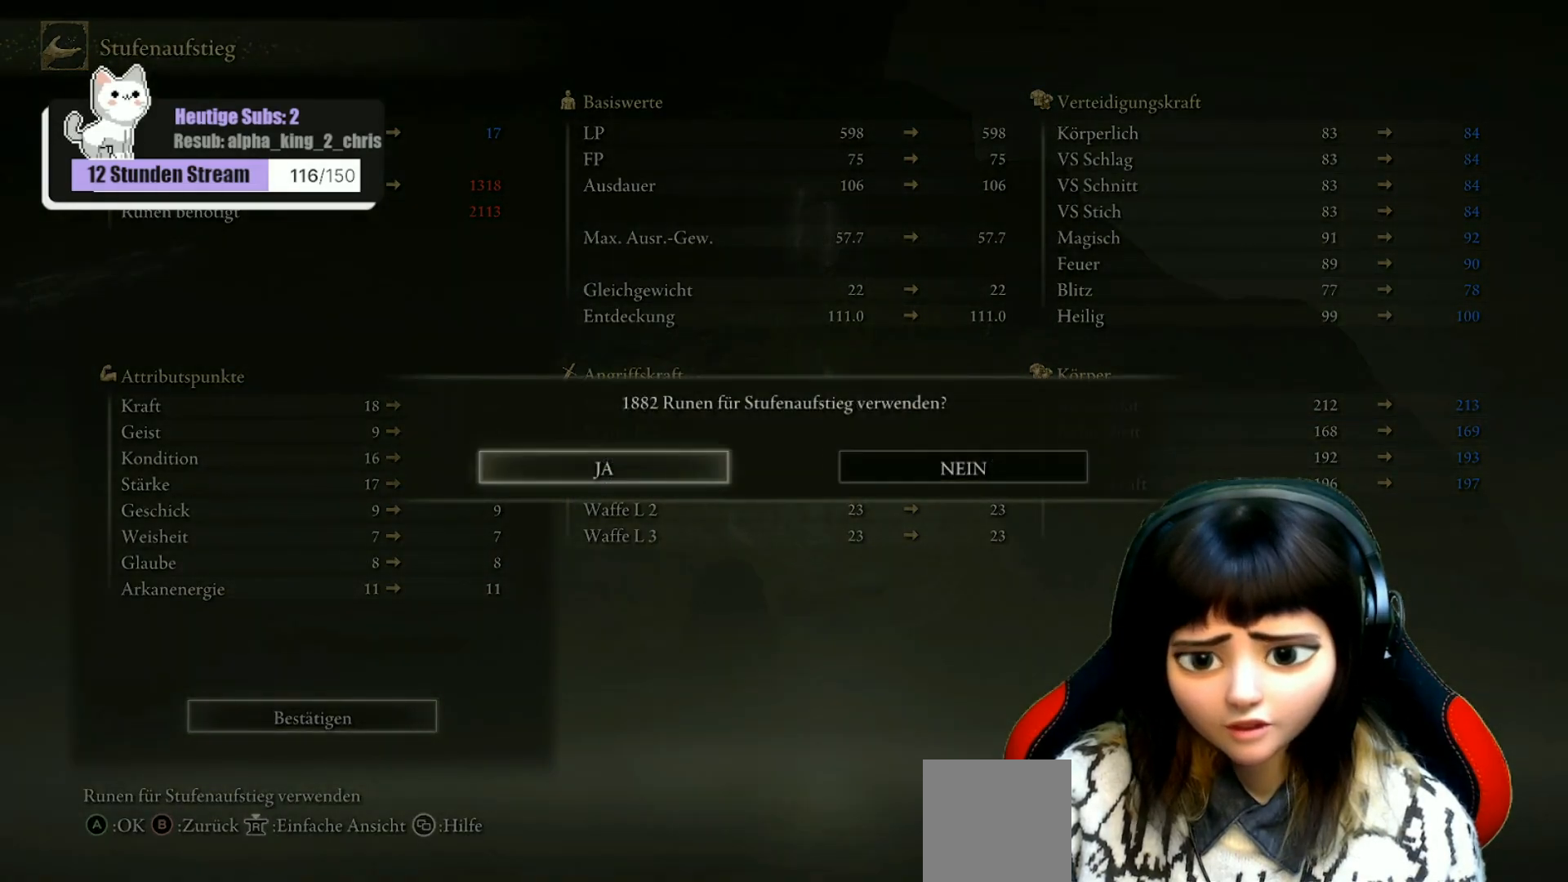
{"buttons": [], "left_stick": "center", "right_stick": "center", "events": [[67, "A", "down"], [133, "A", "up"]]}
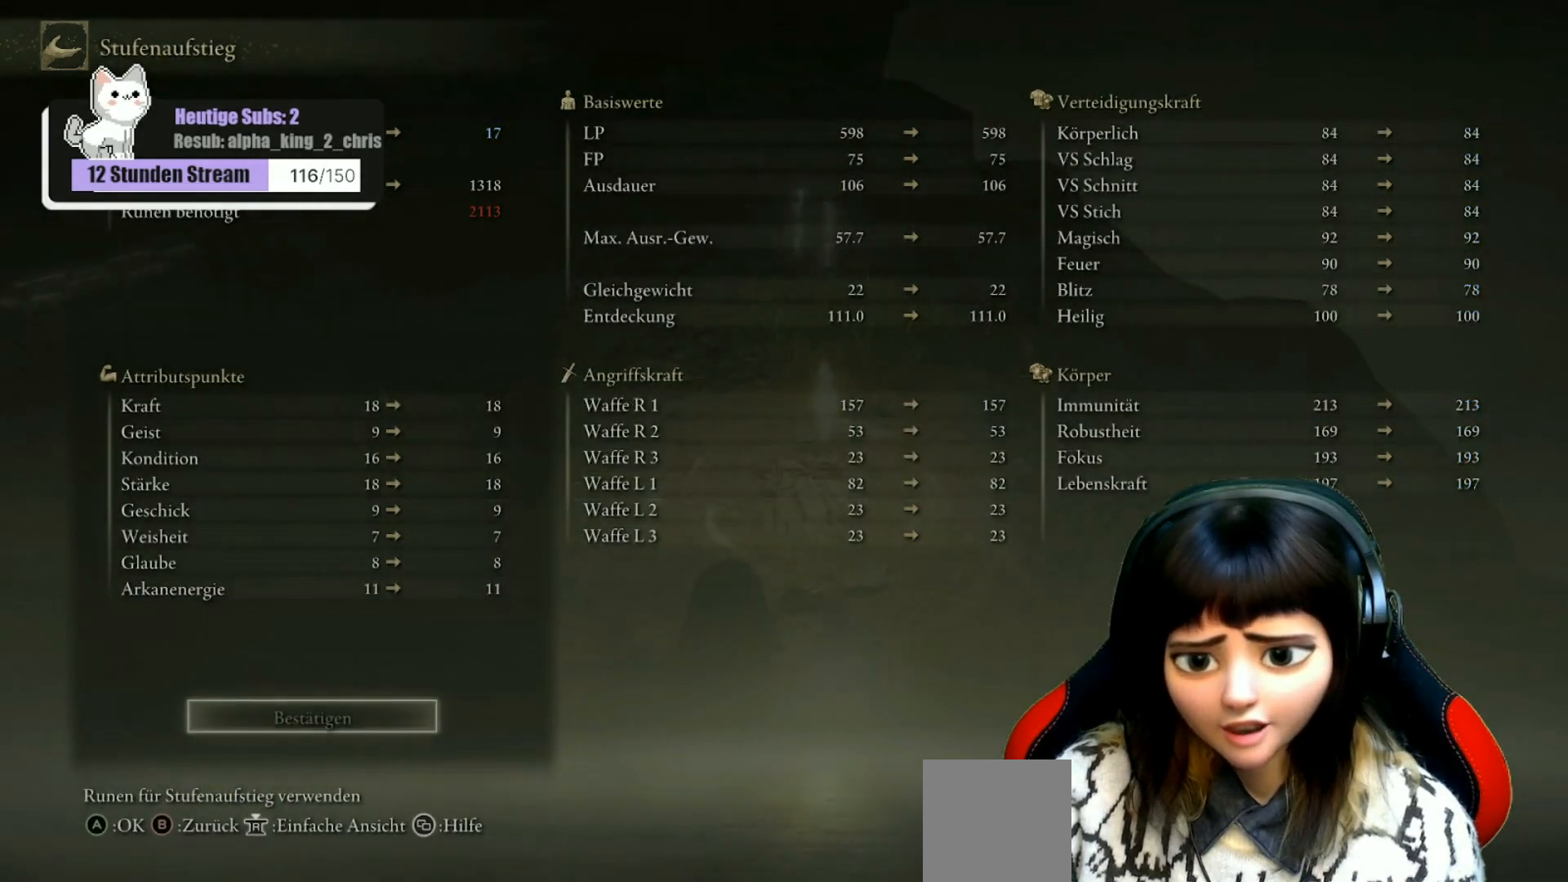
{"buttons": ["B"], "left_stick": "center", "right_stick": "center", "events": [[450, "B", "down"]]}
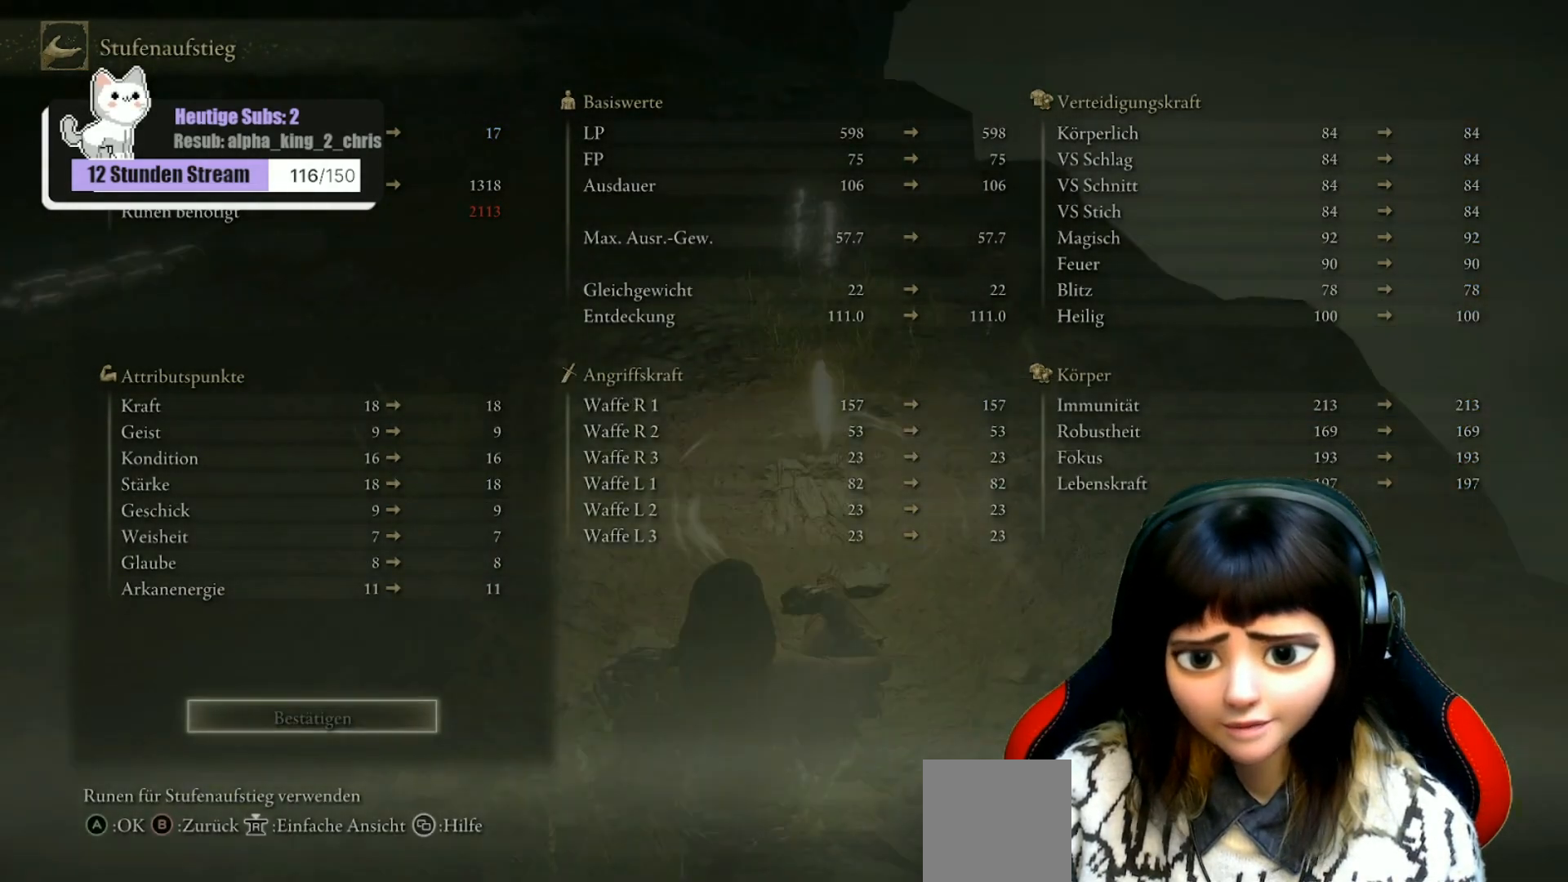
{"buttons": [], "left_stick": "center", "right_stick": "center", "events": [[50, "B", "up"]]}
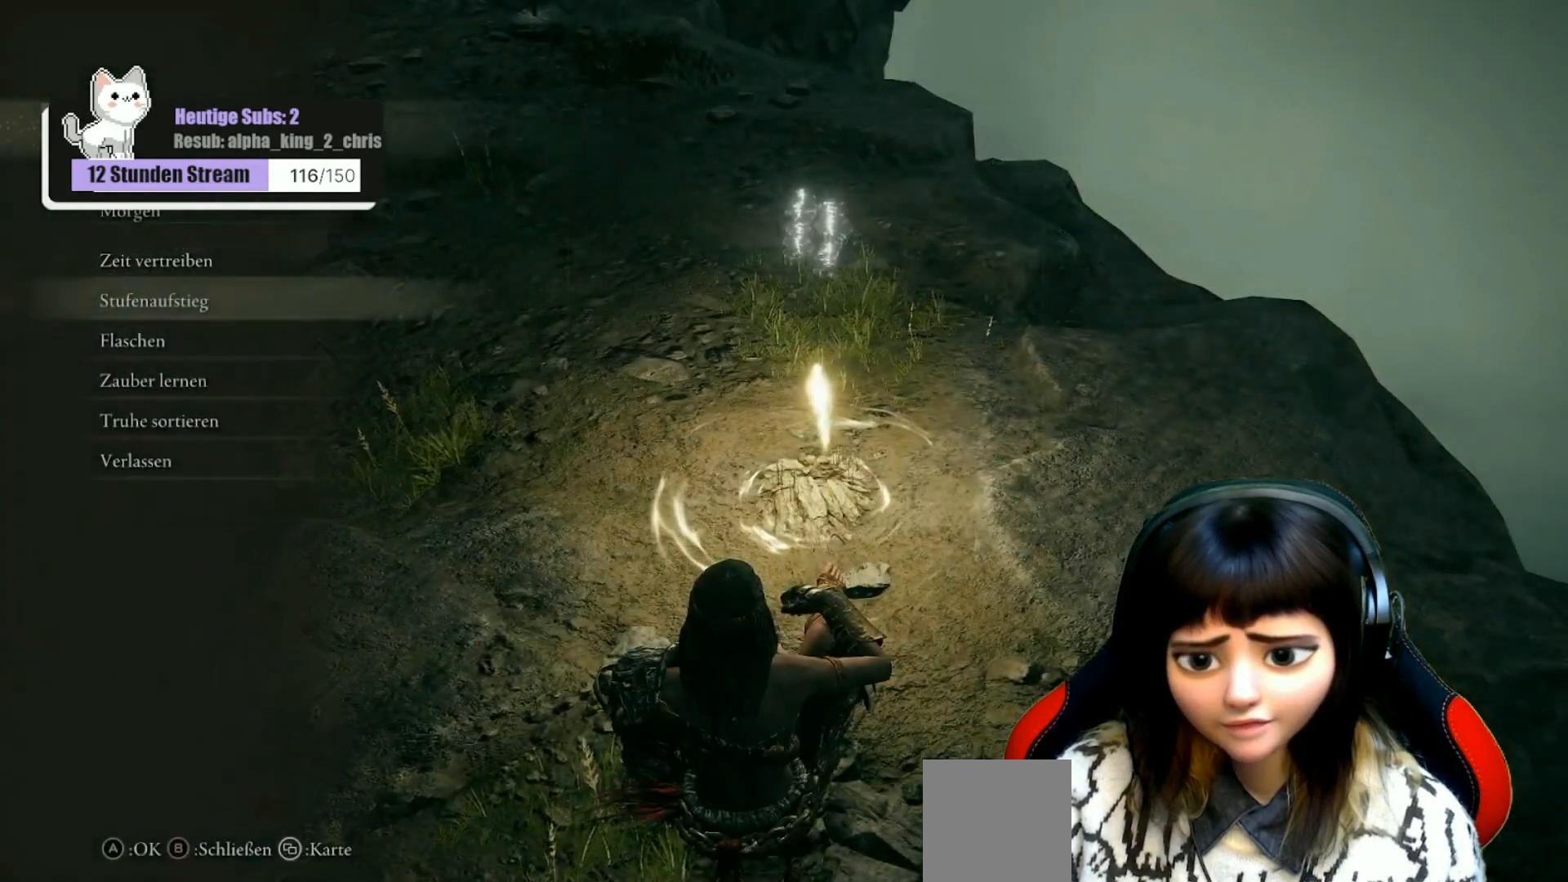
{"buttons": [], "left_stick": "center", "right_stick": "center", "events": []}
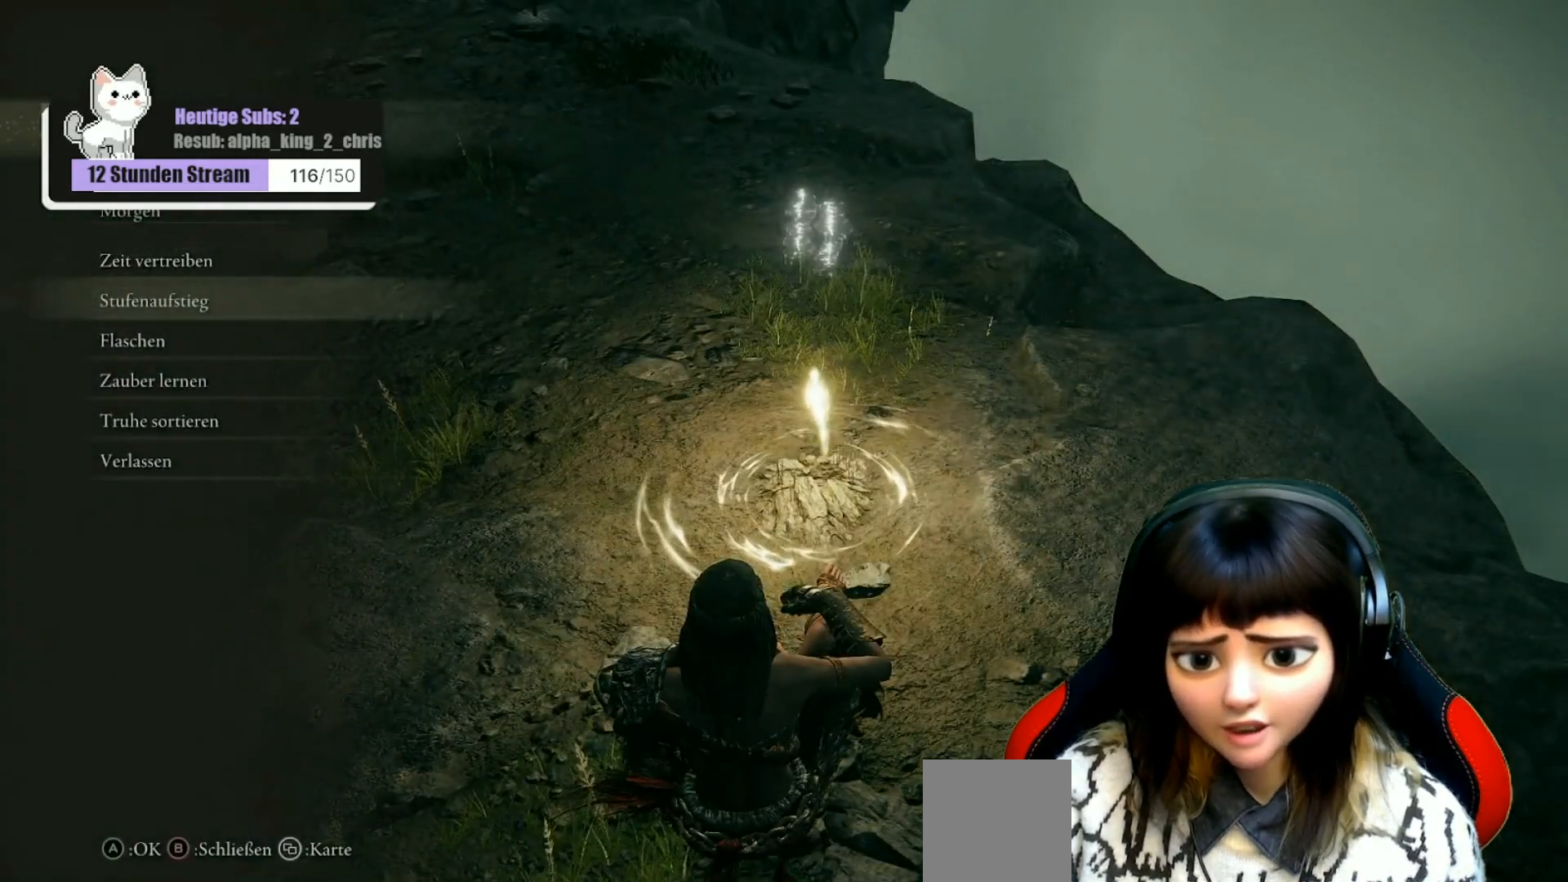
{"buttons": [], "left_stick": "center", "right_stick": "right", "events": [[133, "B", "down"], [233, "B", "up"], [500, "right_stick", "right"]]}
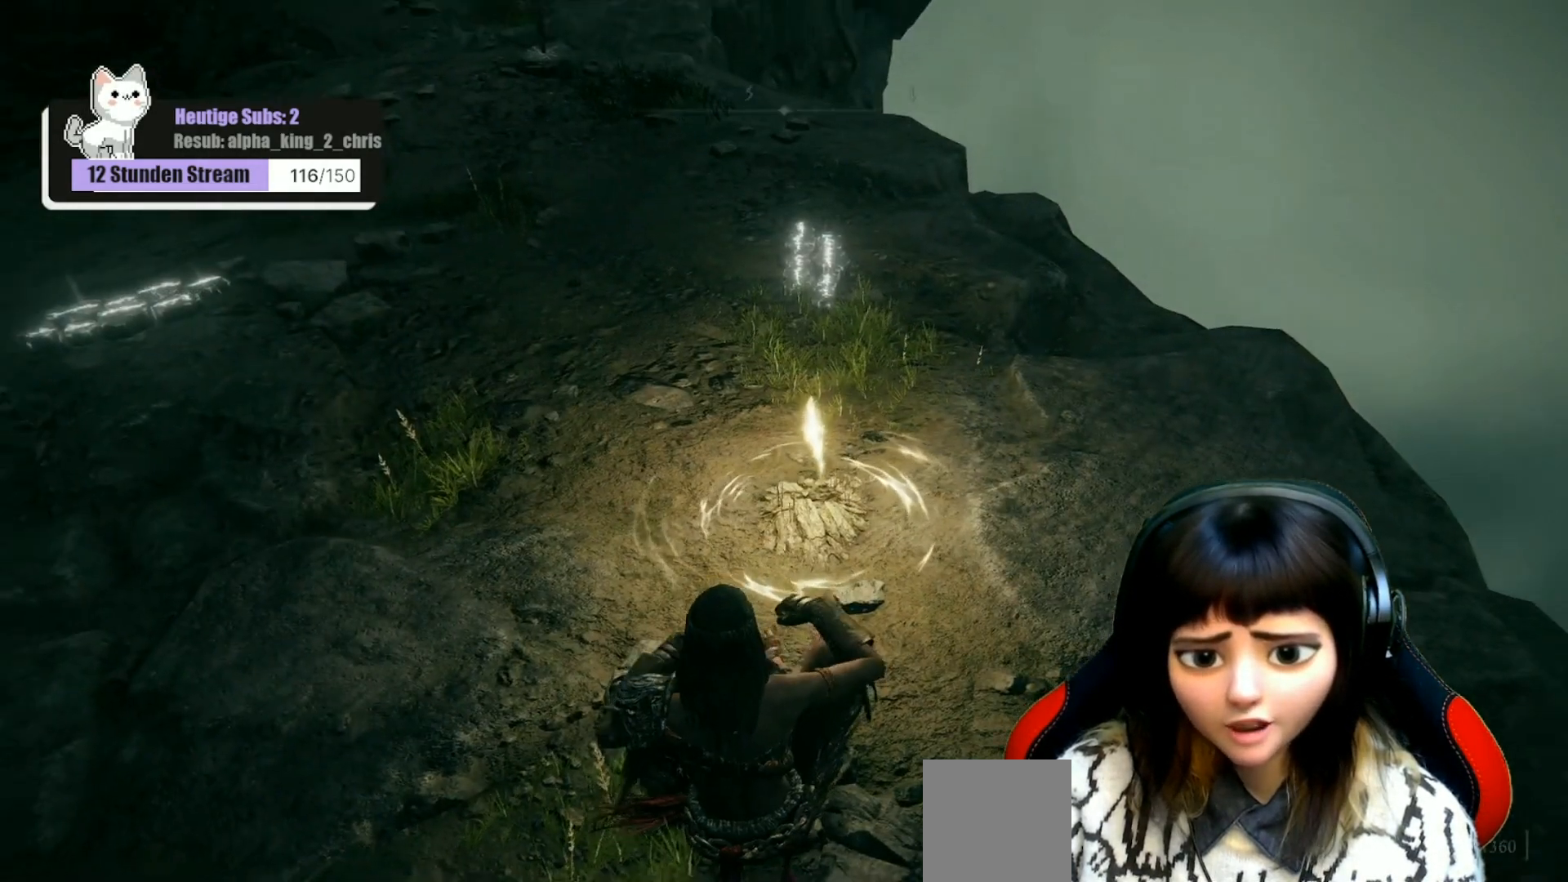
{"buttons": [], "left_stick": "center", "right_stick": "up-right", "events": [[50, "right_stick", "up-right"]]}
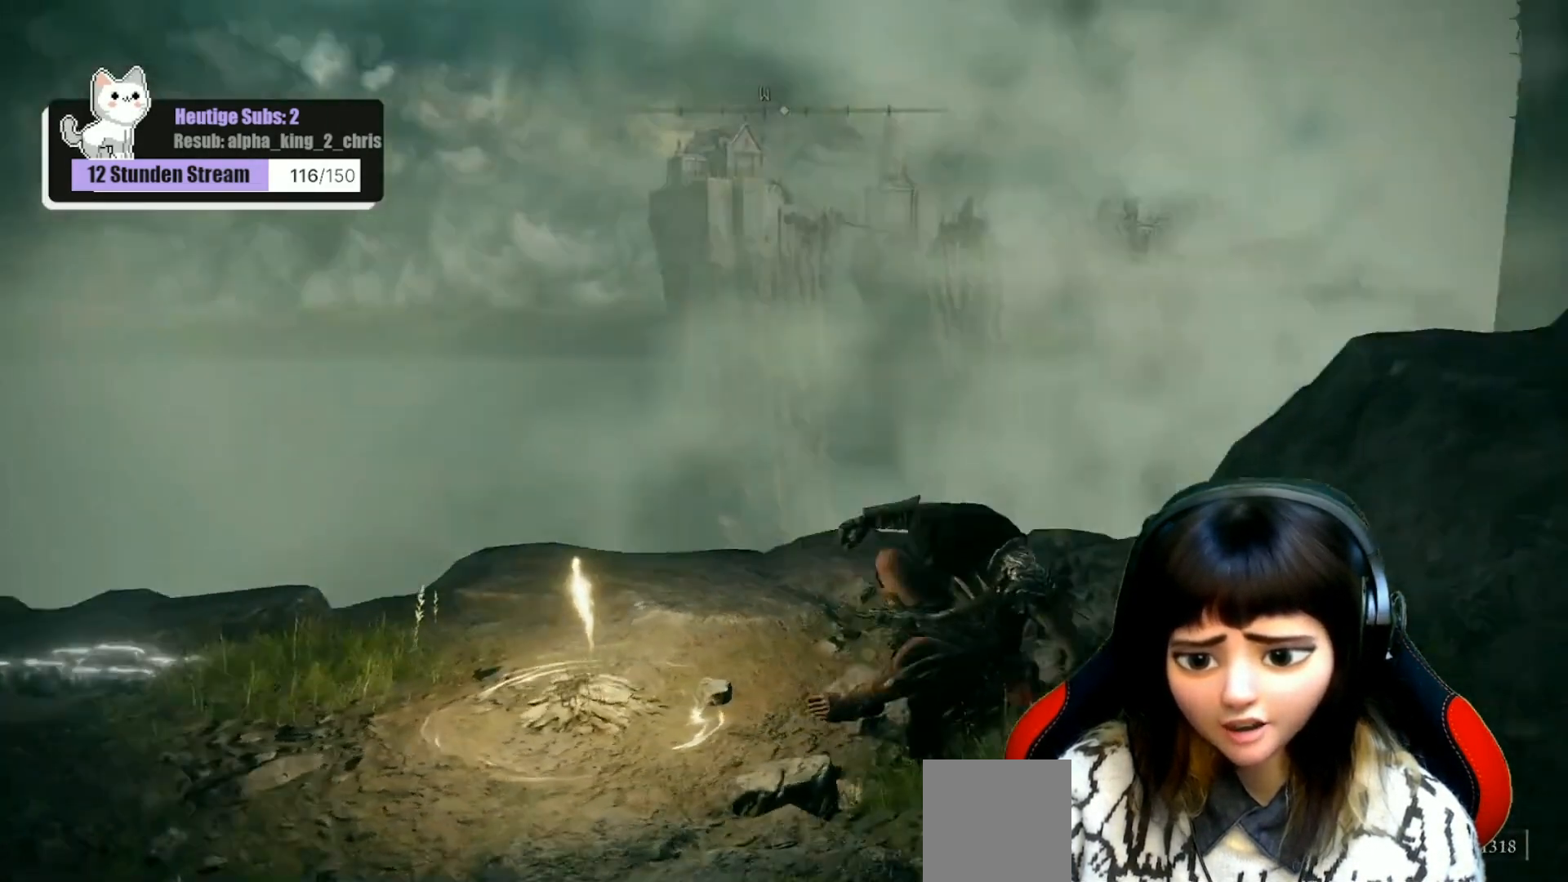
{"buttons": [], "left_stick": "right", "right_stick": "up", "events": [[117, "right_stick", "right"], [233, "right_stick", "center"], [467, "left_stick", "right"], [467, "right_stick", "up"]]}
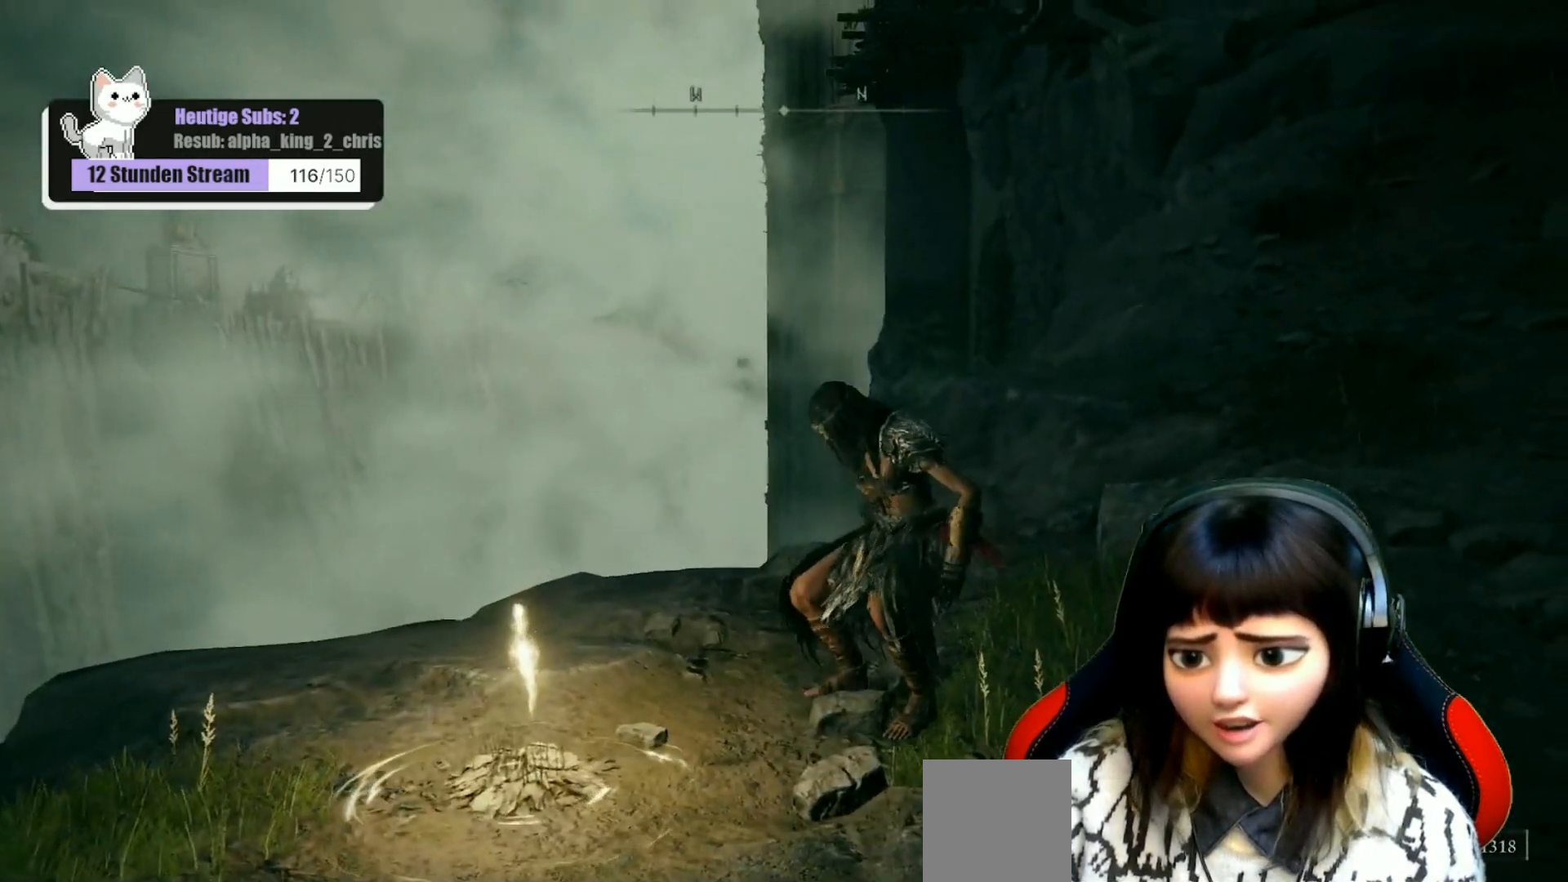
{"buttons": [], "left_stick": "up-right", "right_stick": "center", "events": [[233, "right_stick", "up-right"], [333, "left_stick", "up-right"], [467, "right_stick", "center"]]}
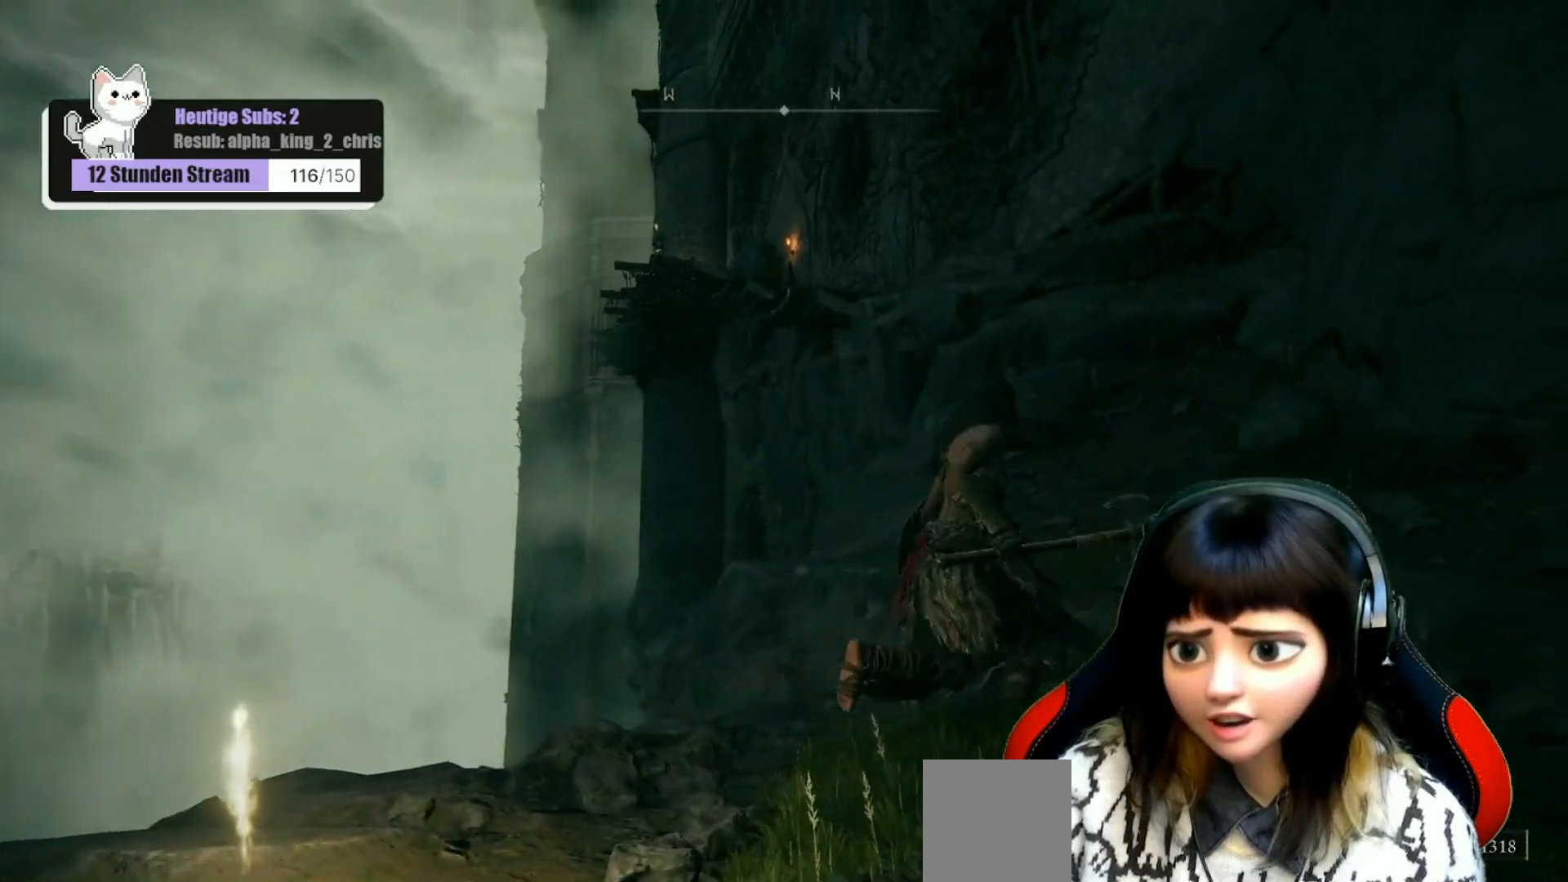
{"buttons": [], "left_stick": "up-right", "right_stick": "center", "events": []}
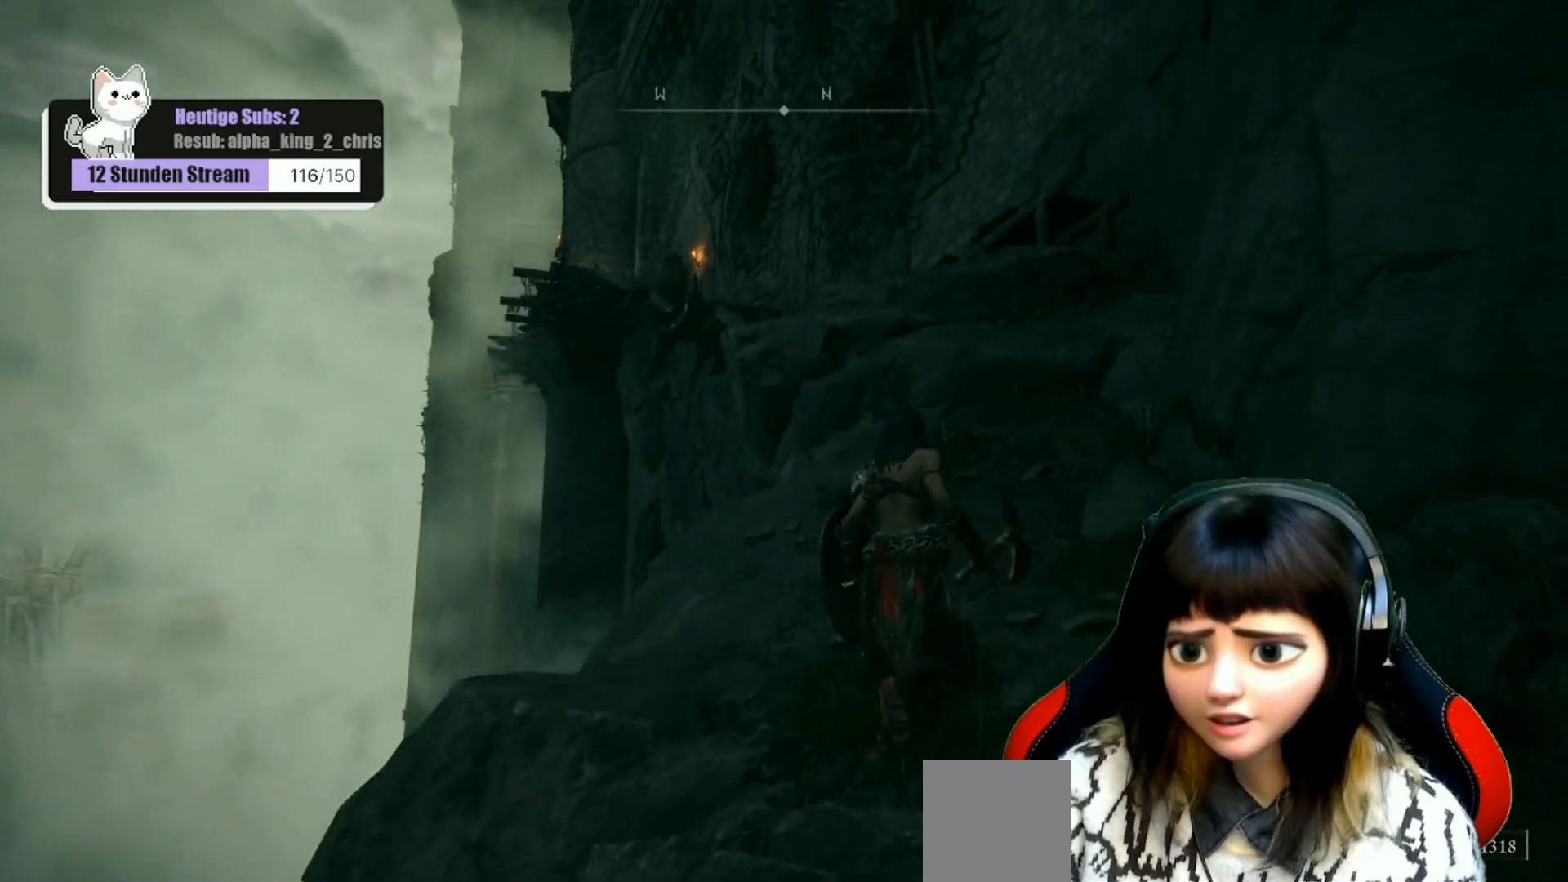
{"buttons": [], "left_stick": "up", "right_stick": "center", "events": [[217, "left_stick", "up"]]}
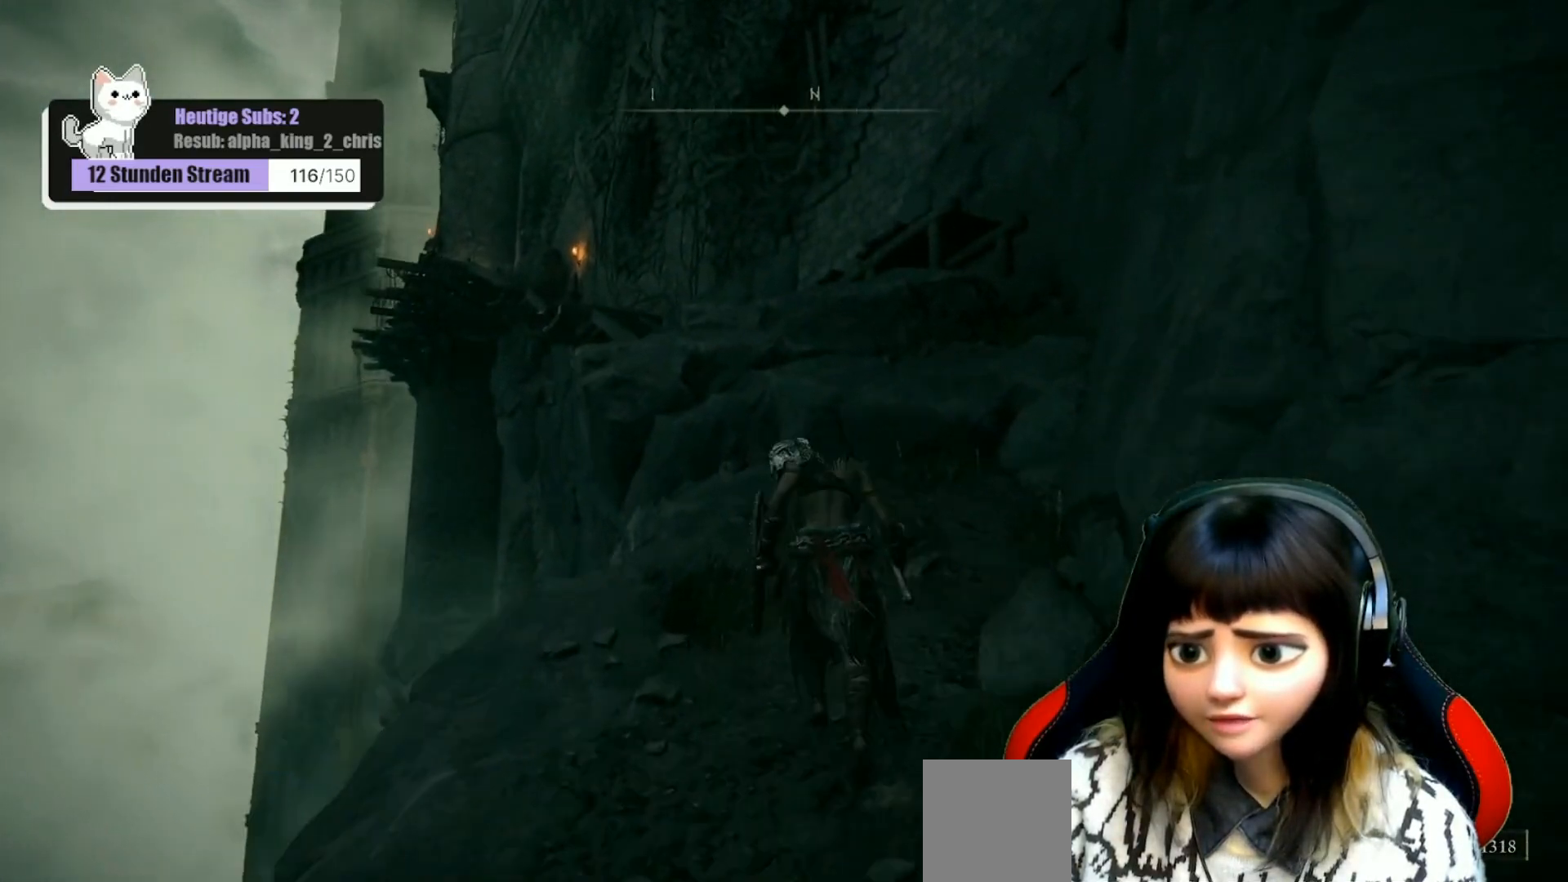
{"buttons": [], "left_stick": "up", "right_stick": "center", "events": []}
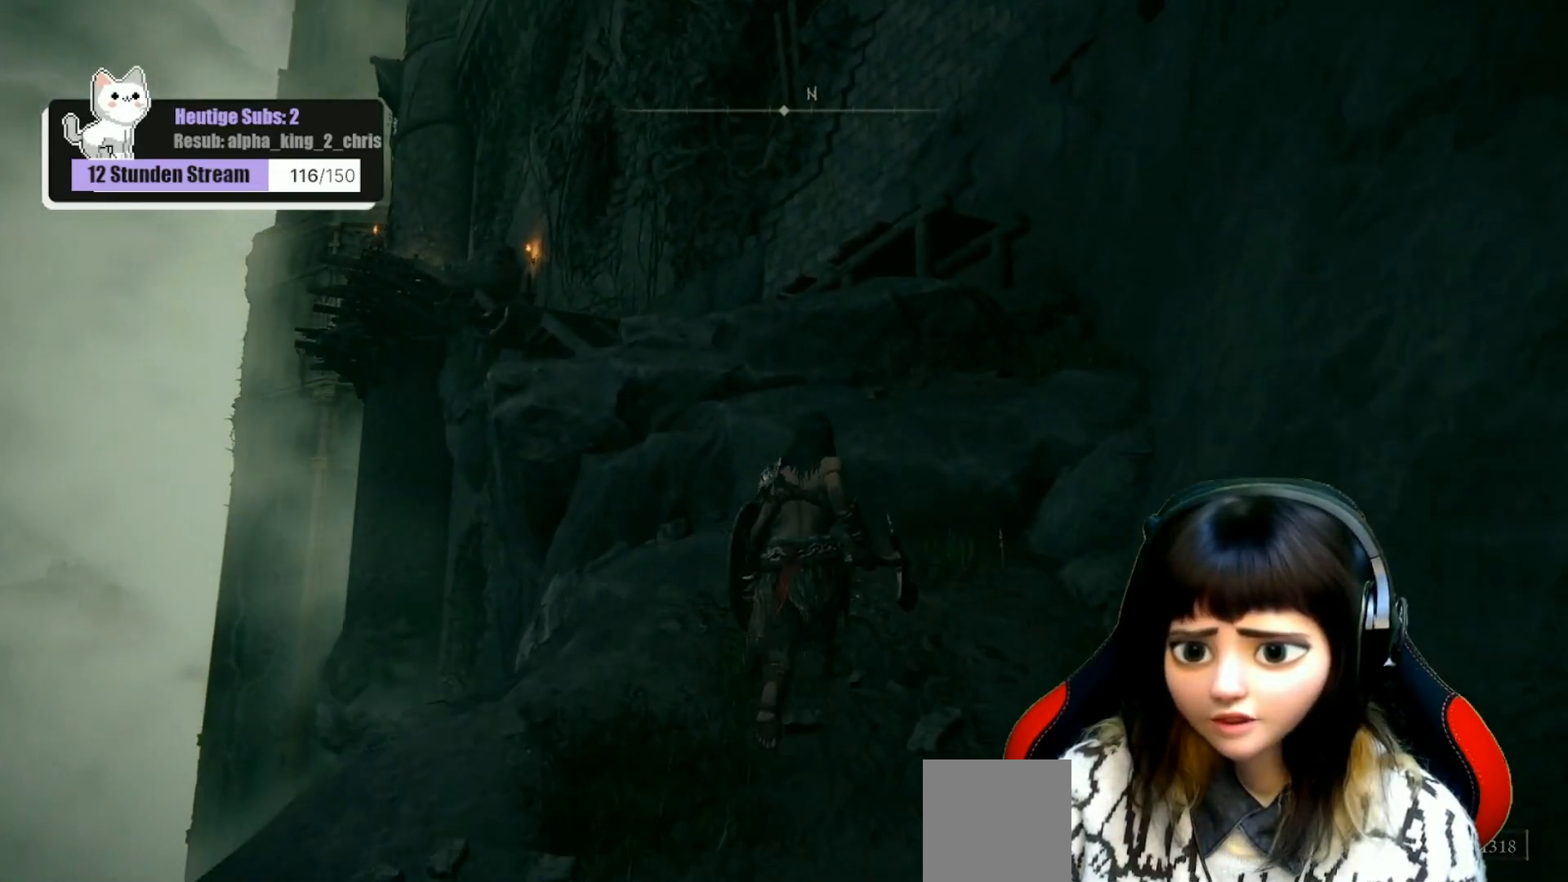
{"buttons": [], "left_stick": "up", "right_stick": "center", "events": [[167, "A", "down"], [283, "A", "up"]]}
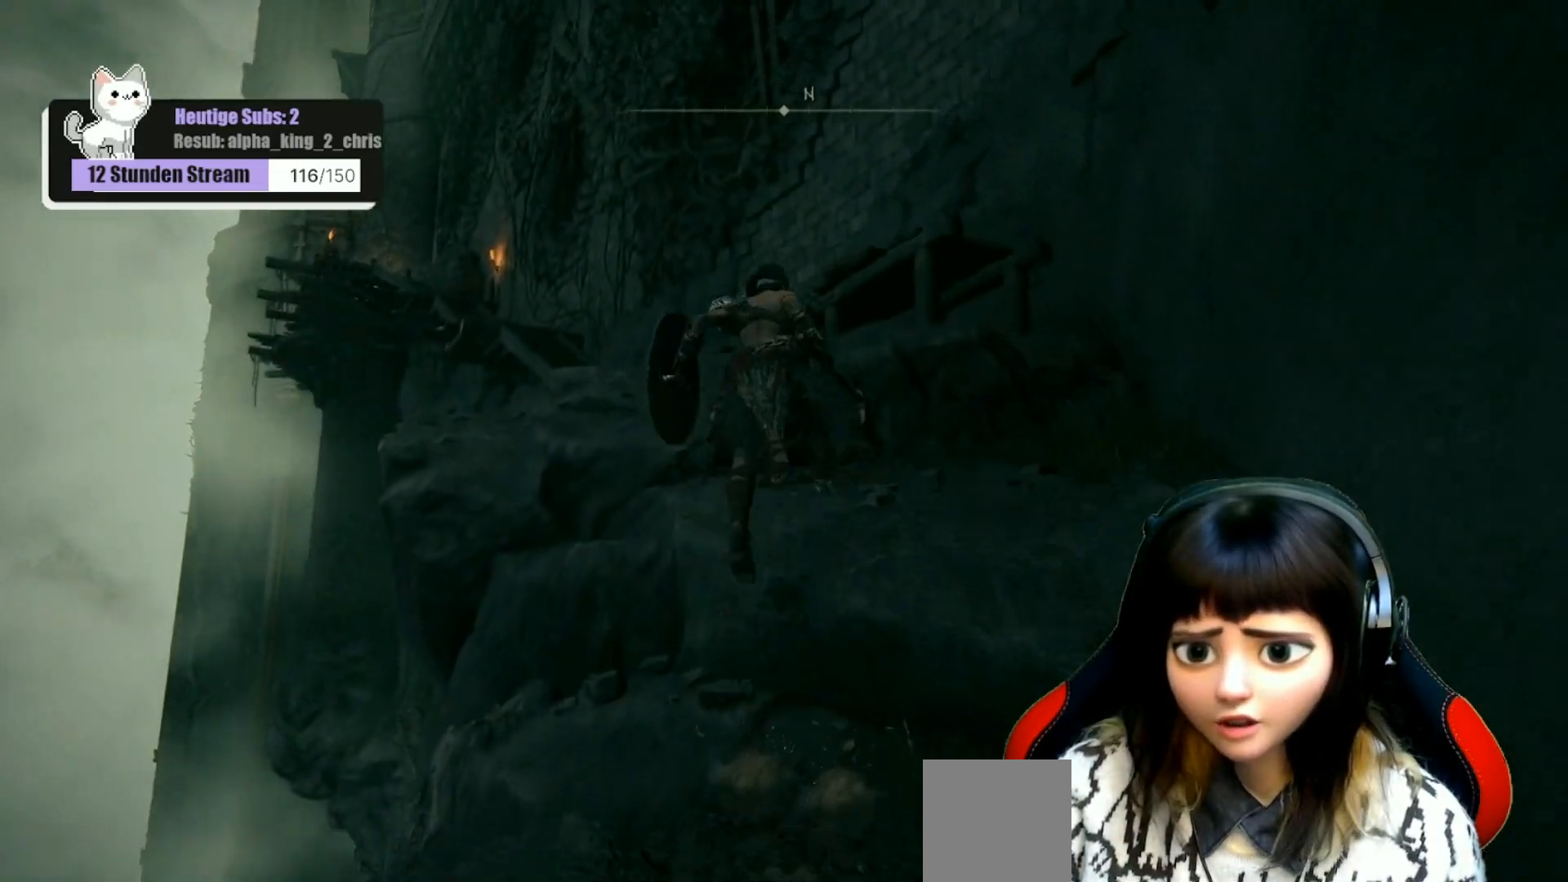
{"buttons": ["A"], "left_stick": "up", "right_stick": "center", "events": [[450, "A", "down"]]}
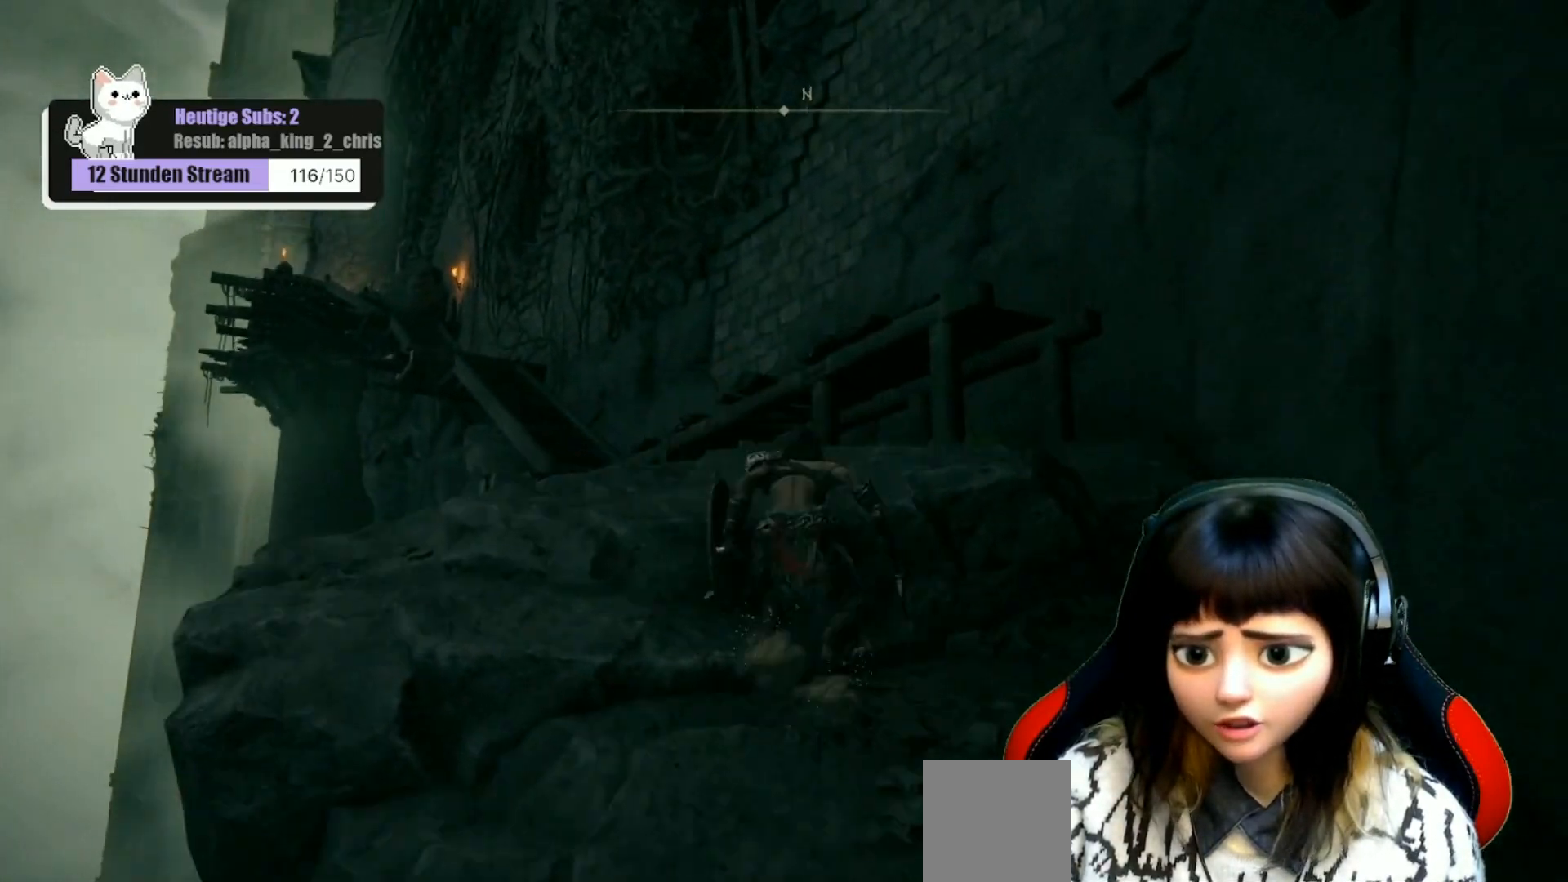
{"buttons": [], "left_stick": "up", "right_stick": "center", "events": [[33, "A", "up"]]}
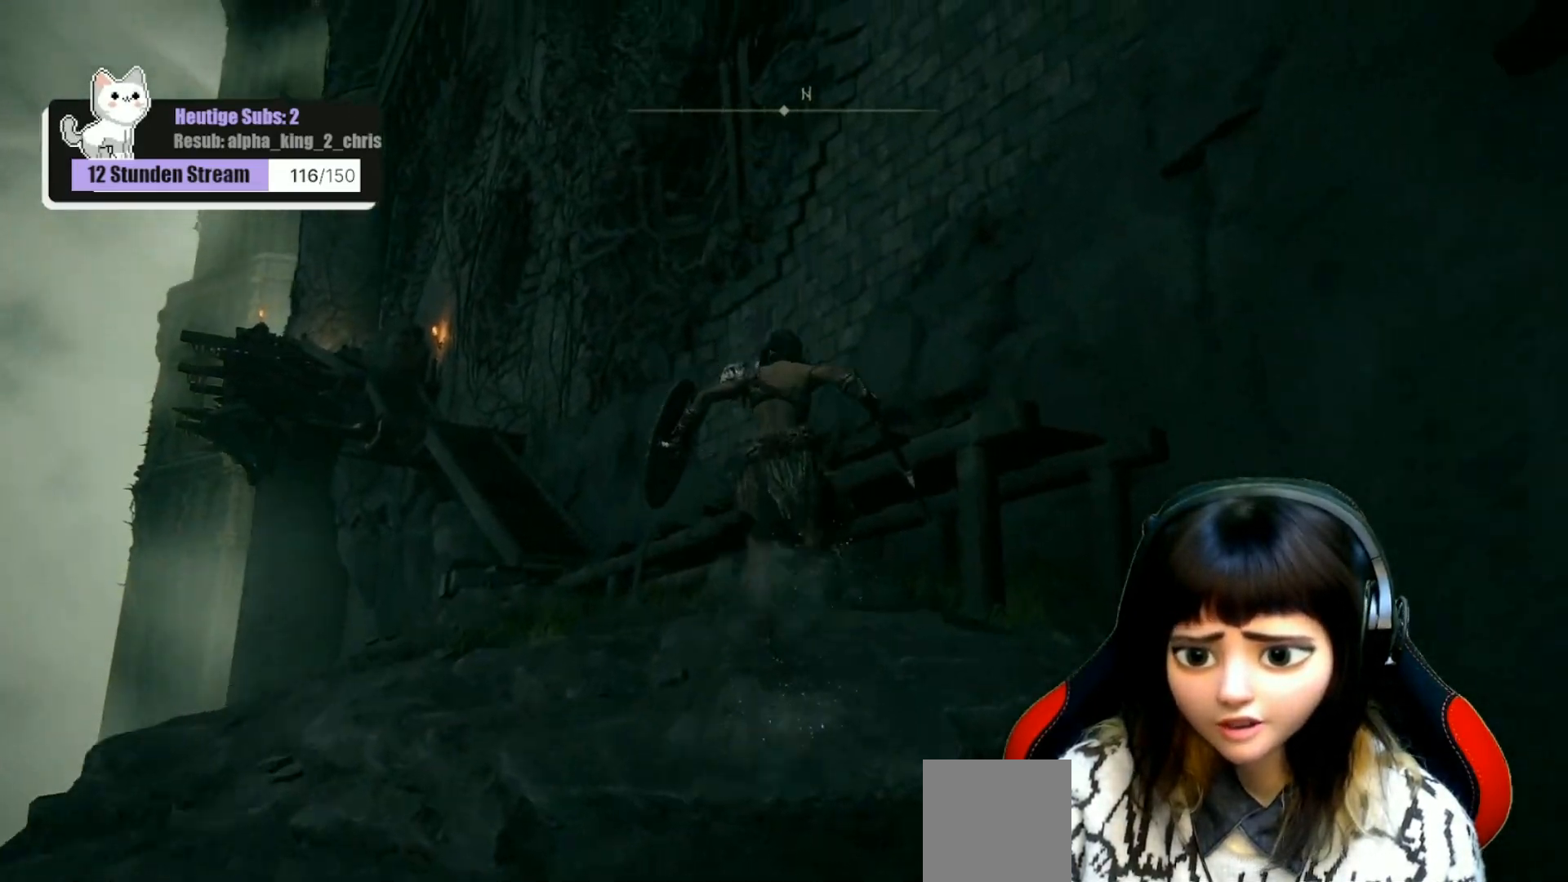
{"buttons": [], "left_stick": "up", "right_stick": "center", "events": [[367, "A", "down"], [483, "A", "up"]]}
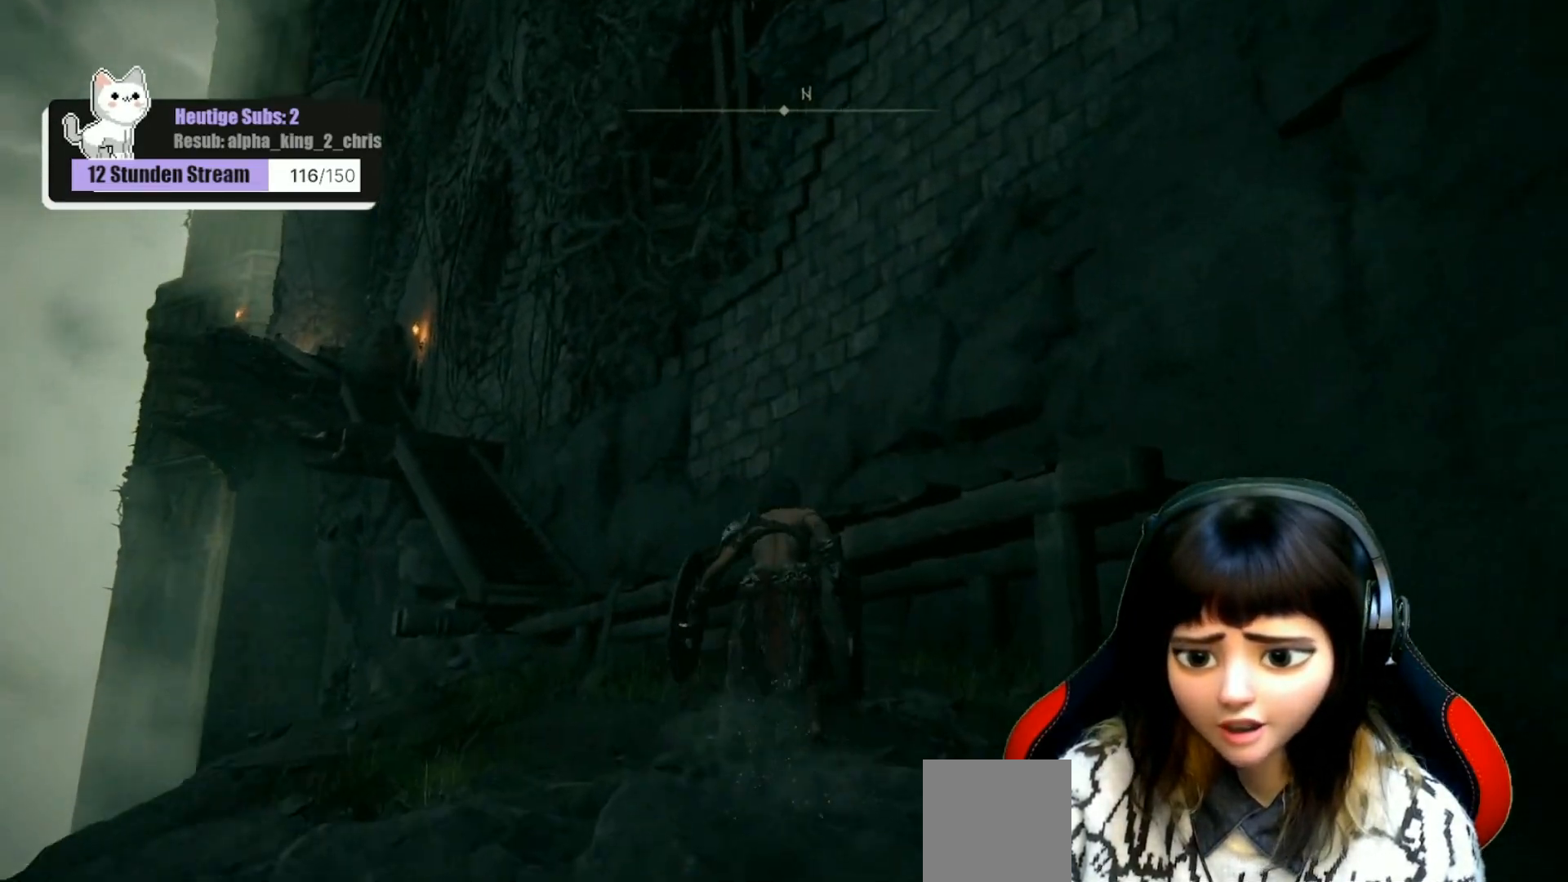
{"buttons": [], "left_stick": "up", "right_stick": "down-left", "events": [[500, "right_stick", "down-left"]]}
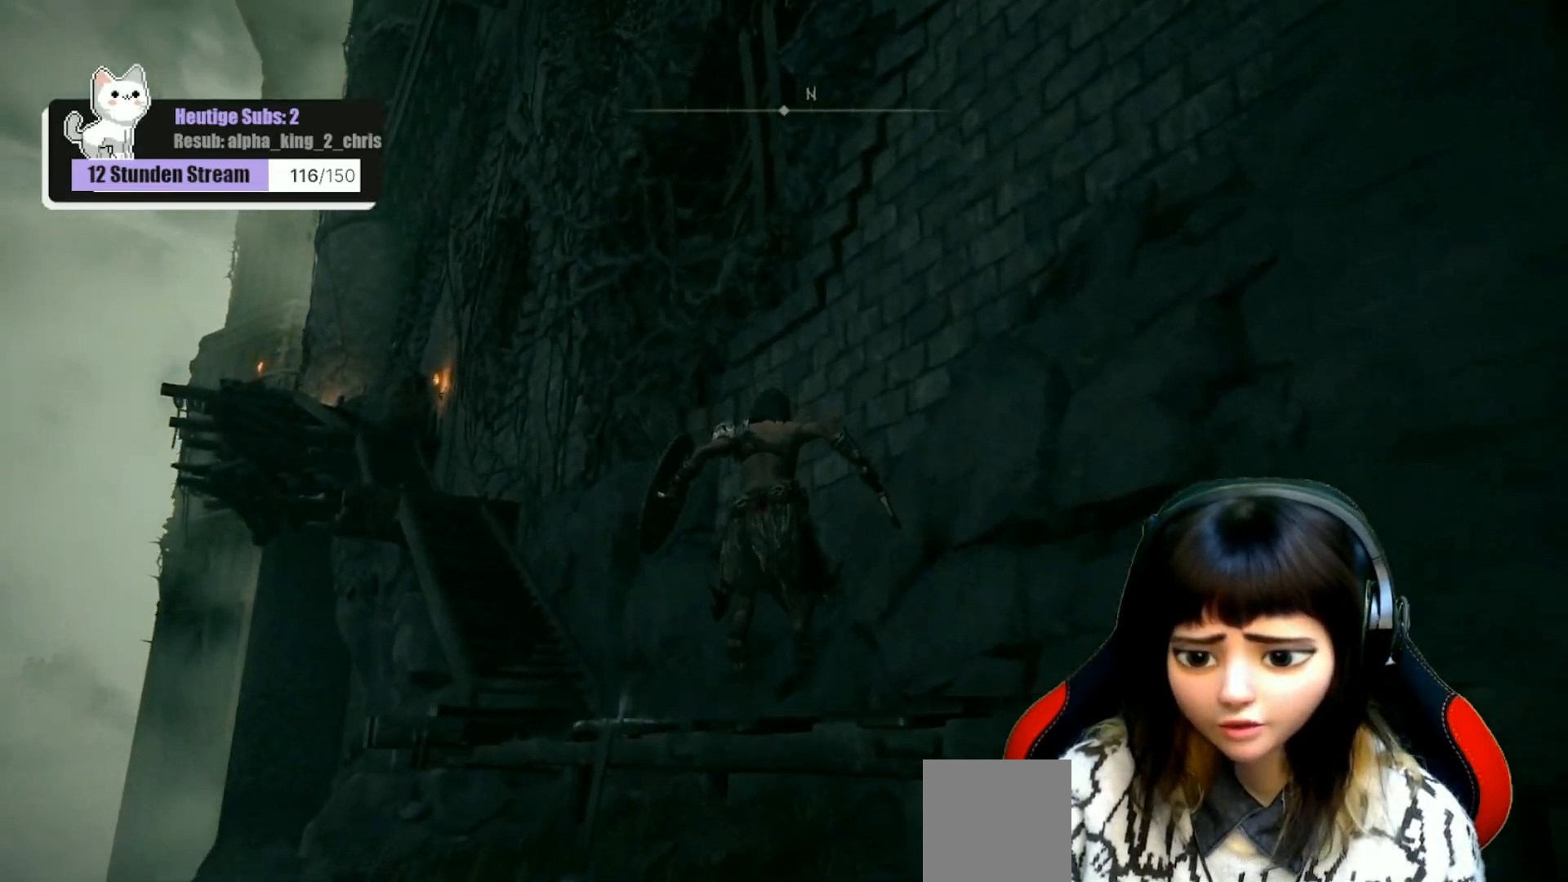
{"buttons": [], "left_stick": "up", "right_stick": "center", "events": [[250, "right_stick", "center"]]}
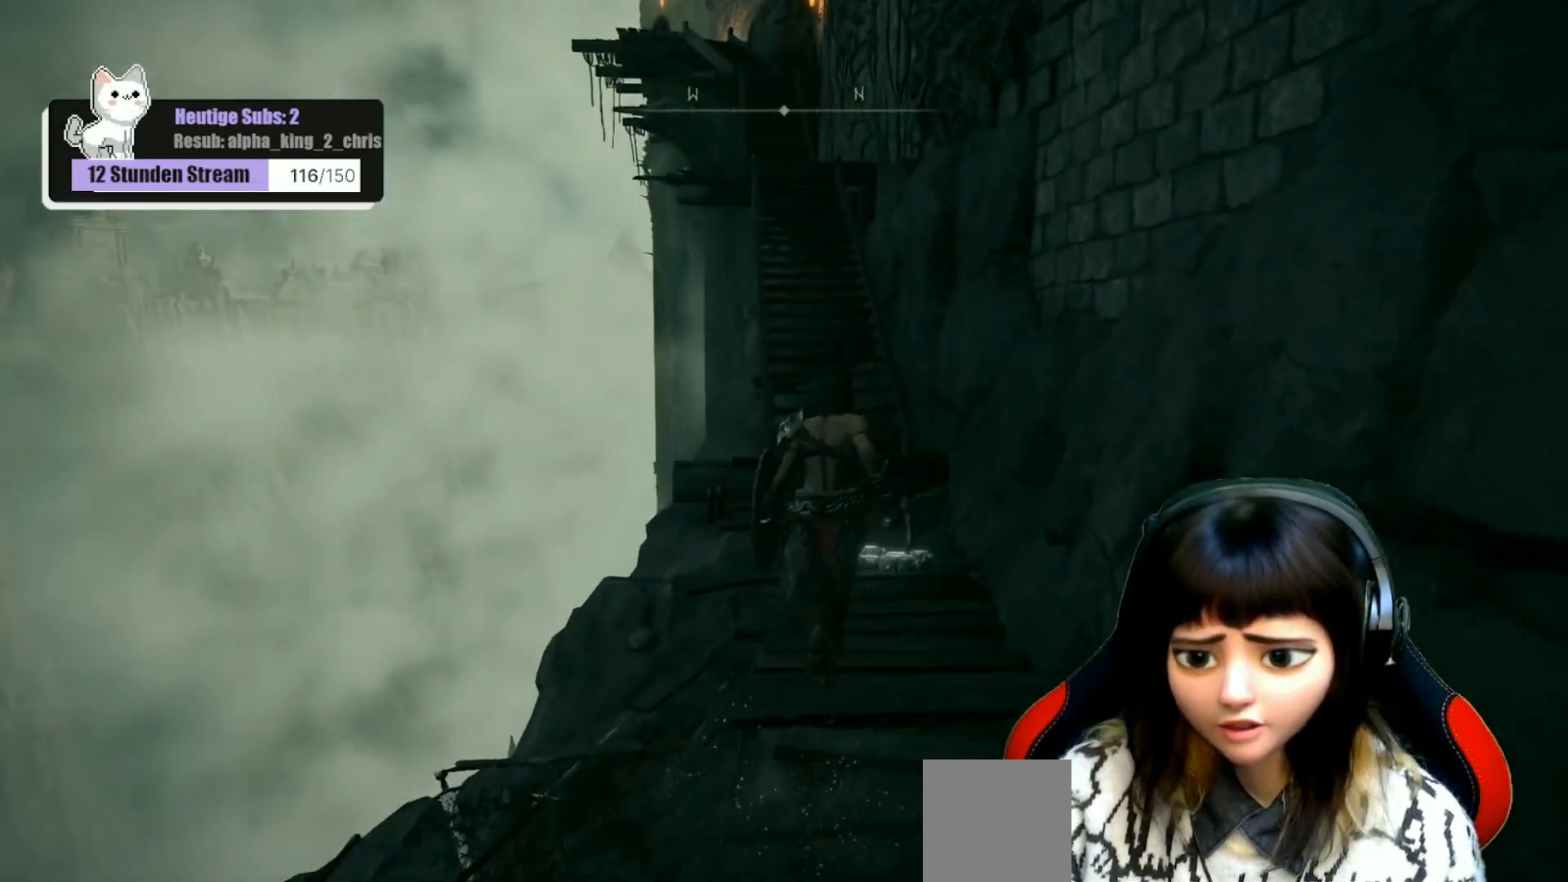
{"buttons": [], "left_stick": "up", "right_stick": "center", "events": [[67, "right_stick", "up"], [233, "right_stick", "center"]]}
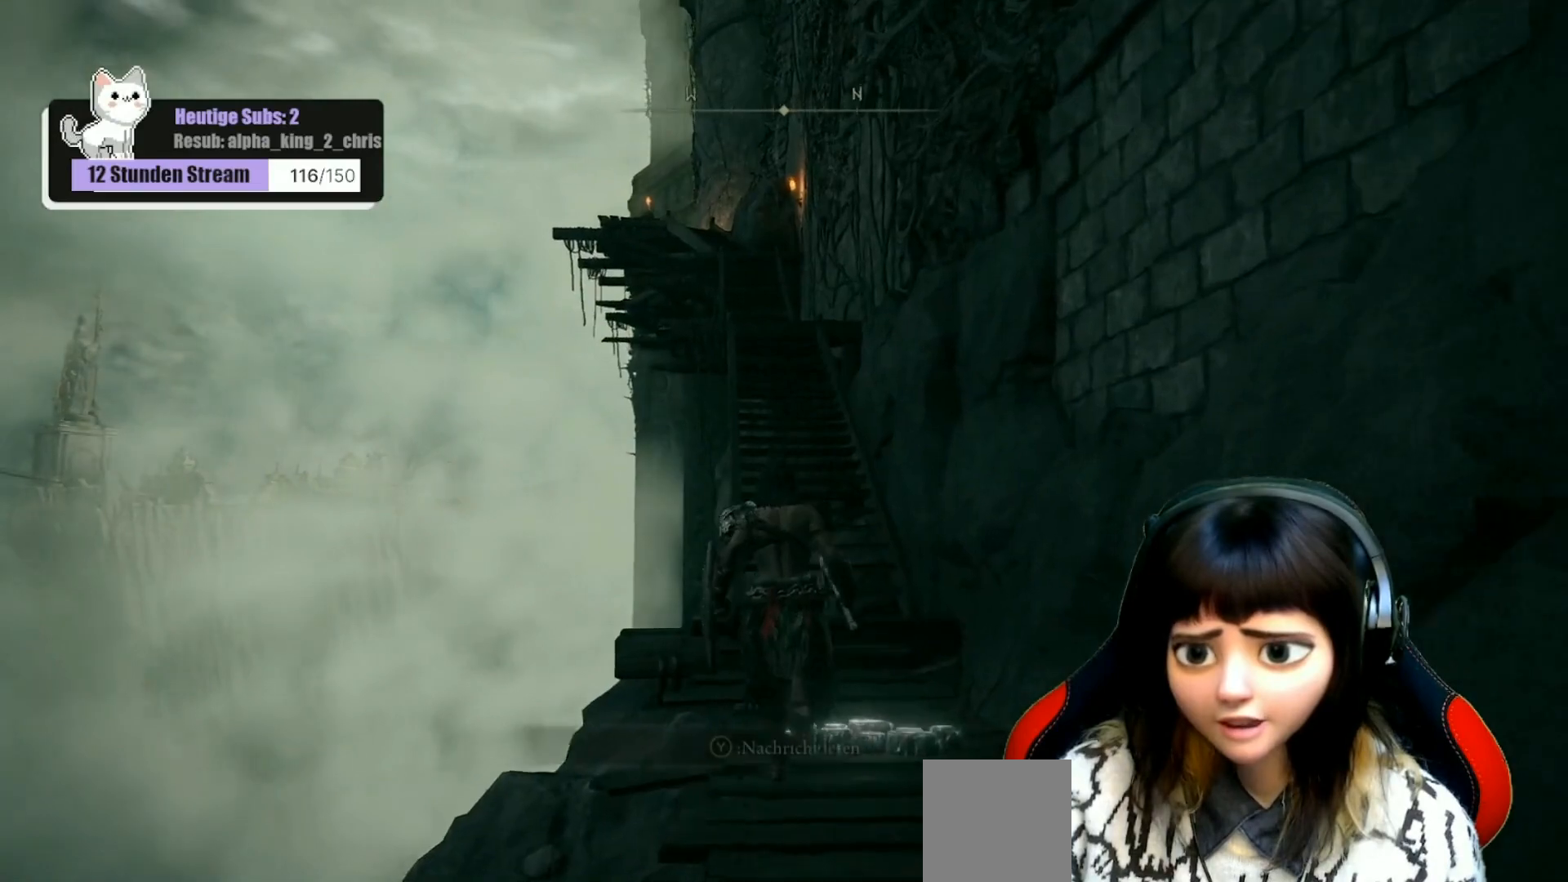
{"buttons": [], "left_stick": "up", "right_stick": "center", "events": []}
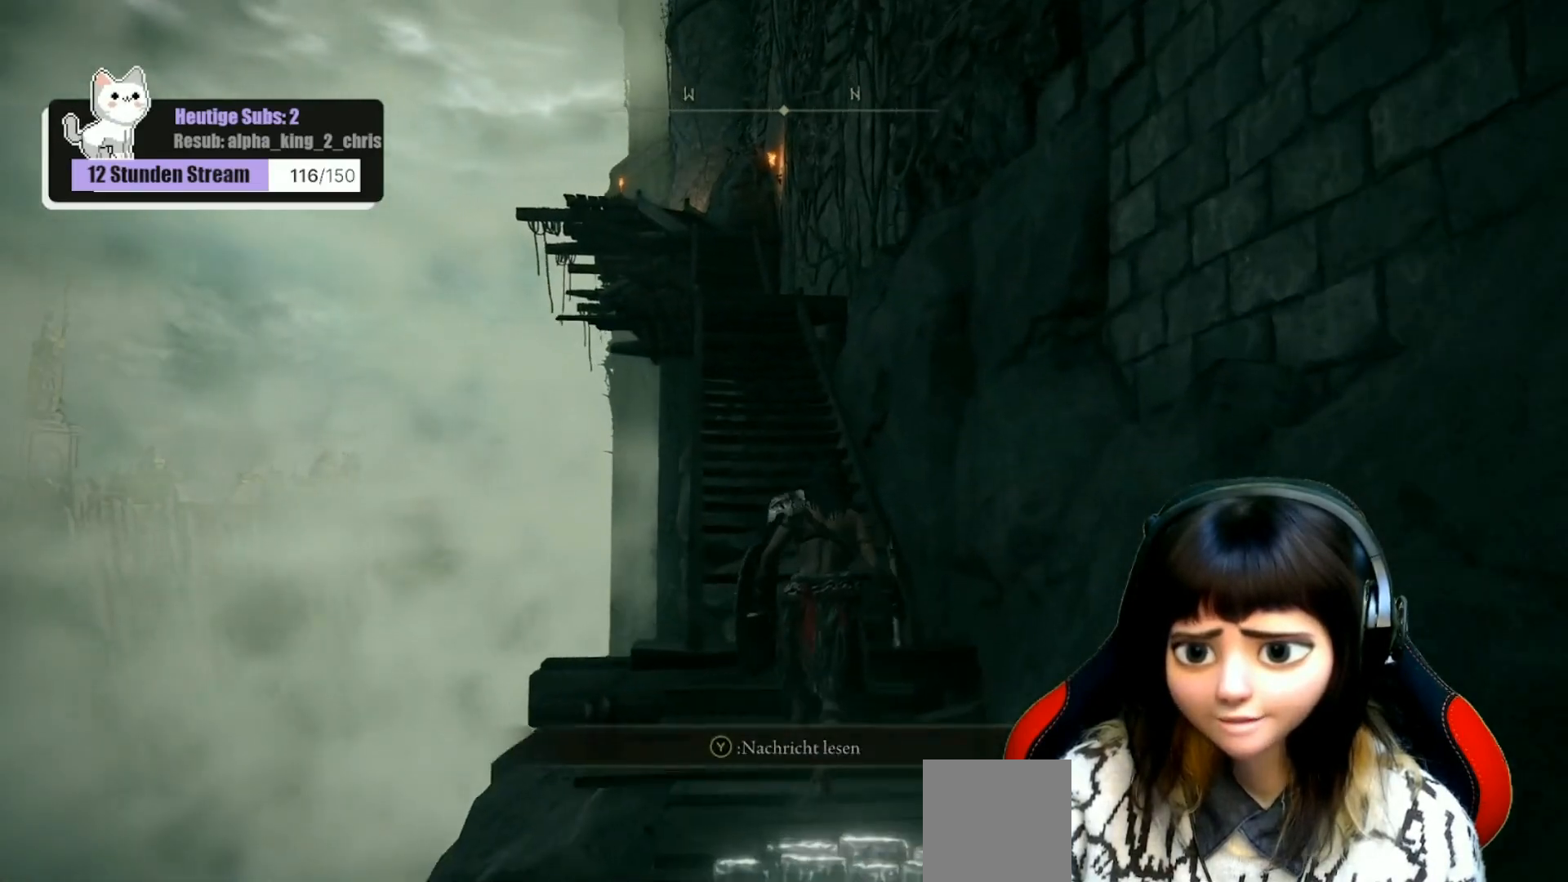
{"buttons": [], "left_stick": "up", "right_stick": "center", "events": []}
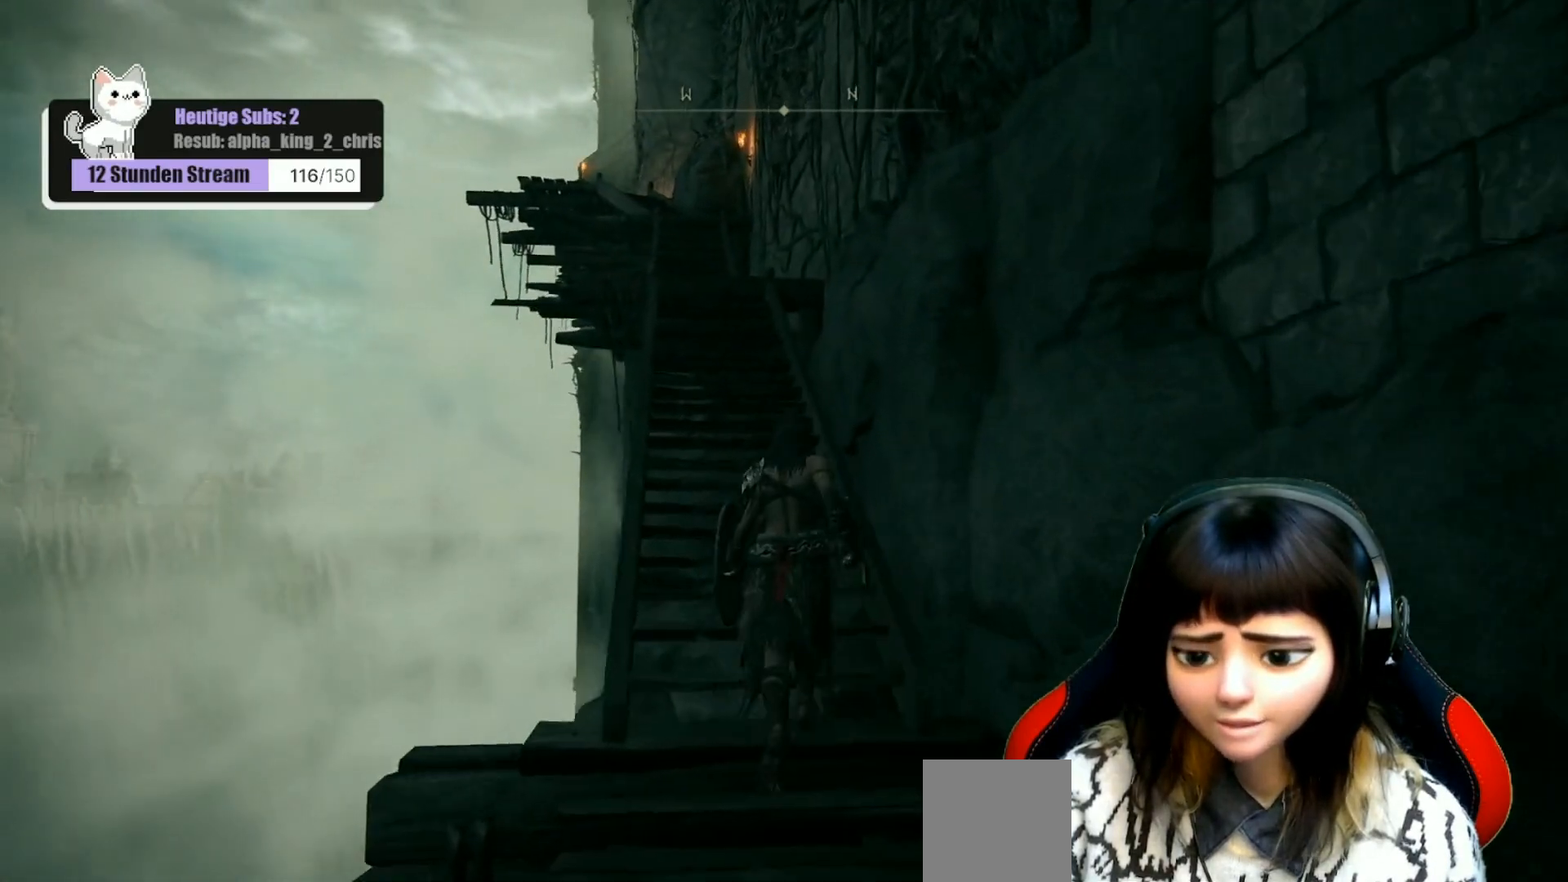
{"buttons": [], "left_stick": "up", "right_stick": "center", "events": [[133, "right_stick", "left"], [383, "right_stick", "center"]]}
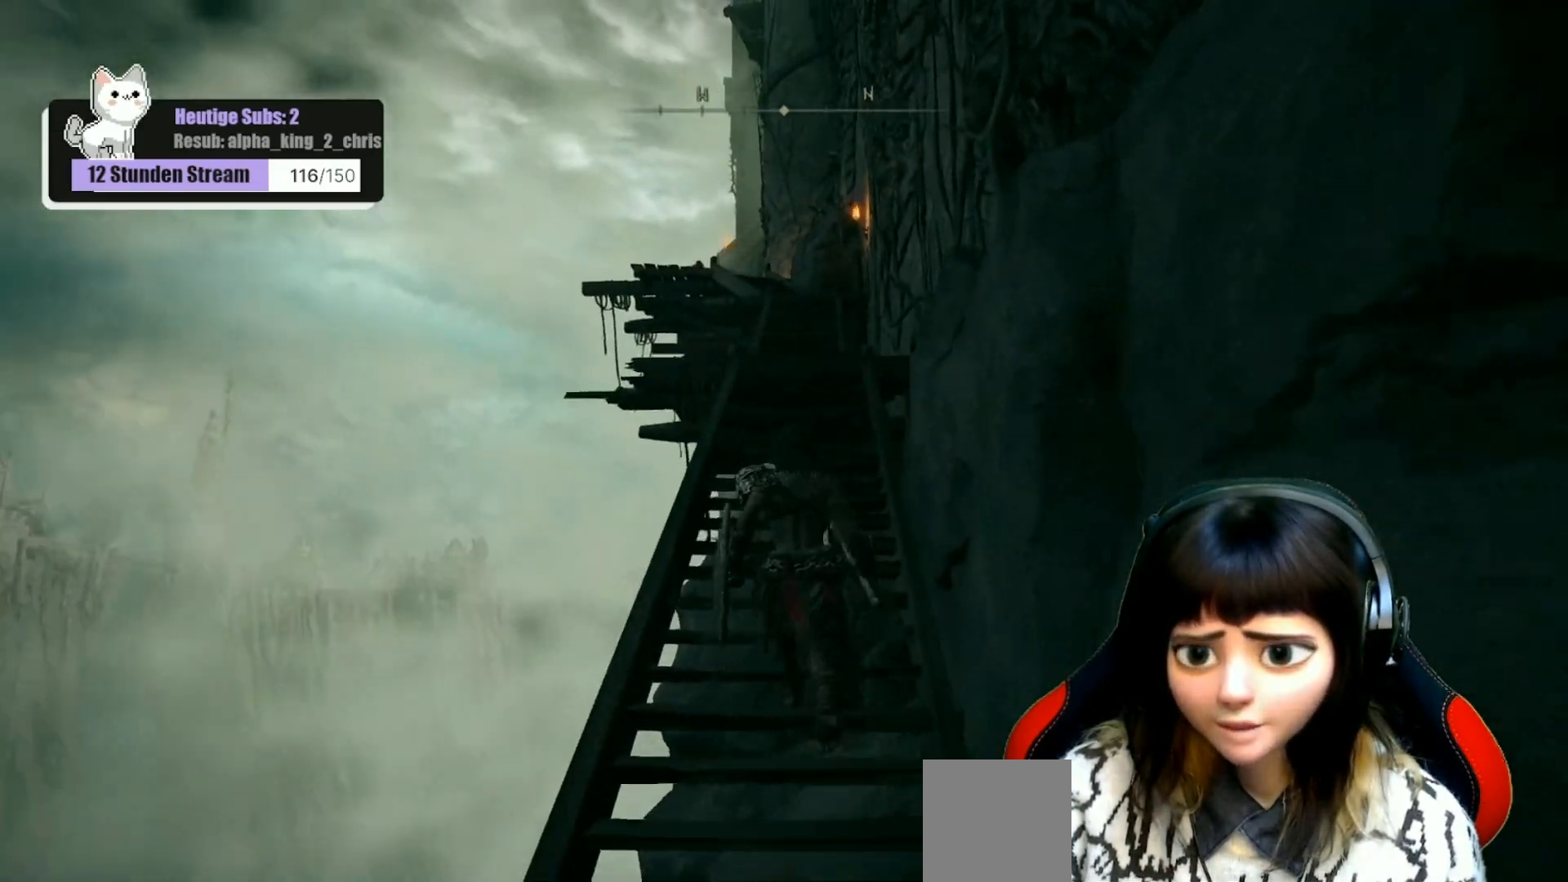
{"buttons": [], "left_stick": "up", "right_stick": "center", "events": []}
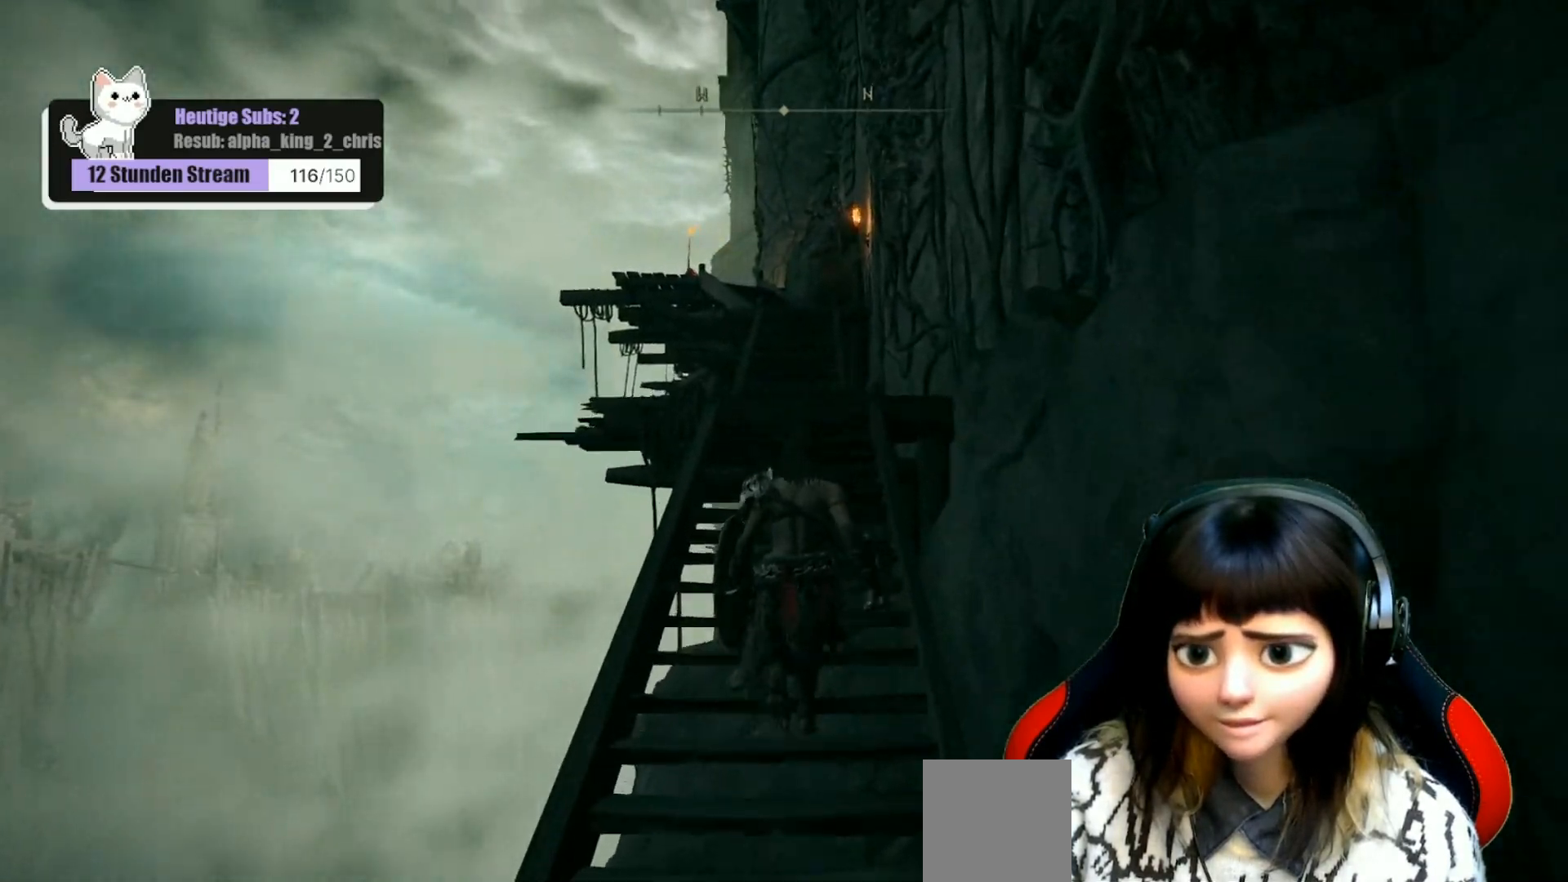
{"buttons": [], "left_stick": "up", "right_stick": "center", "events": []}
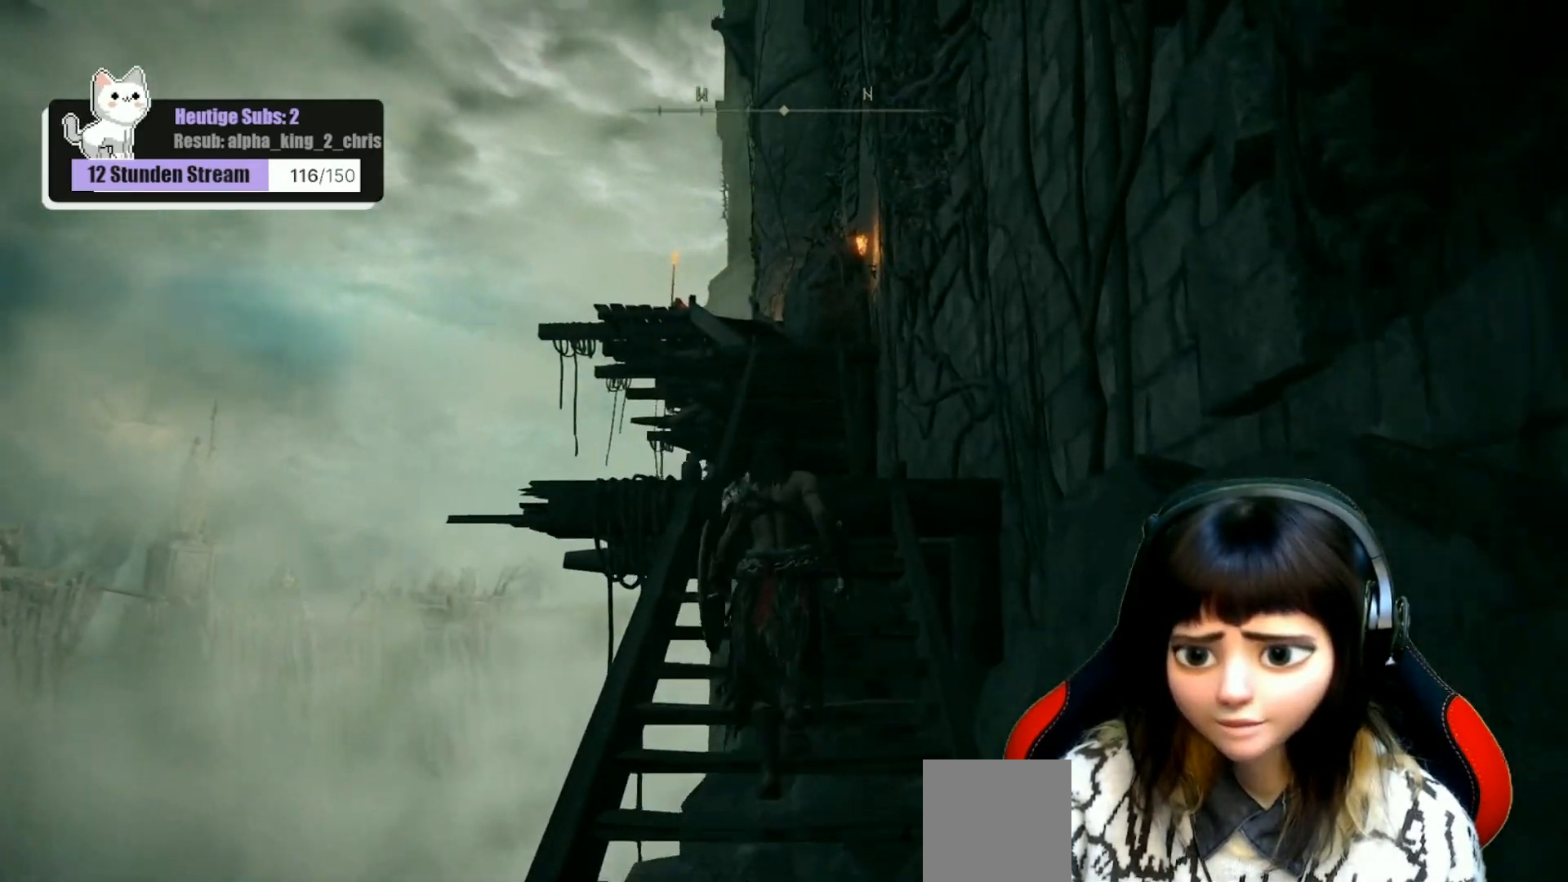
{"buttons": [], "left_stick": "up", "right_stick": "center", "events": []}